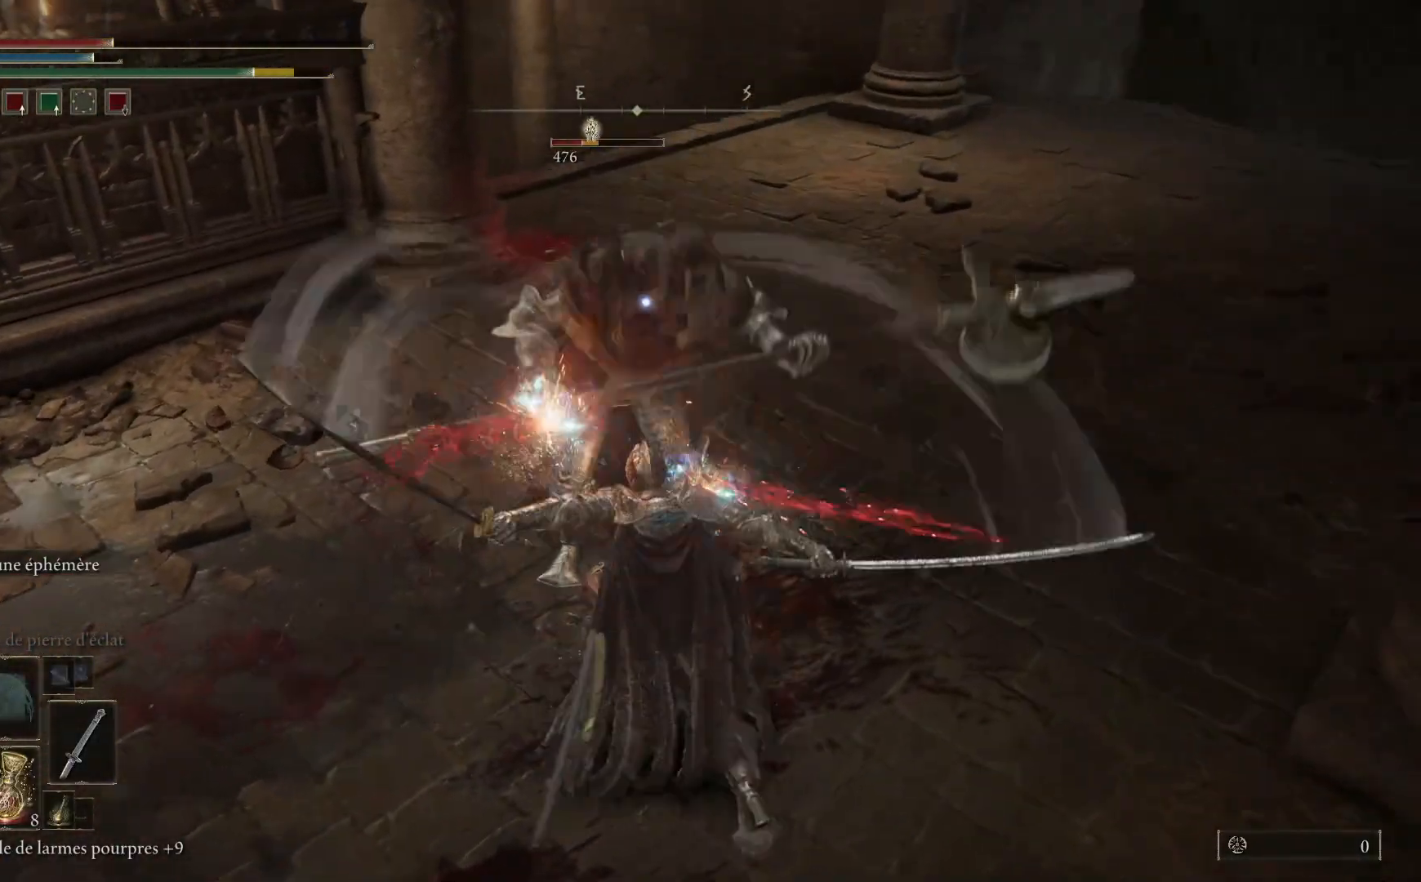
Gameplay with a controller (Xbox layout); each line is a JSON object with the inputs held at the frame after it. "events" lists button and stick changes between this image and that frame as [ms after this image, input, new state], when the widget could be followed in between.
{"buttons": ["L1"], "left_stick": "up", "right_stick": "center", "events": [[33, "L1", "down"], [150, "L1", "up"], [233, "L1", "down"], [350, "L1", "up"], [433, "L1", "down"]]}
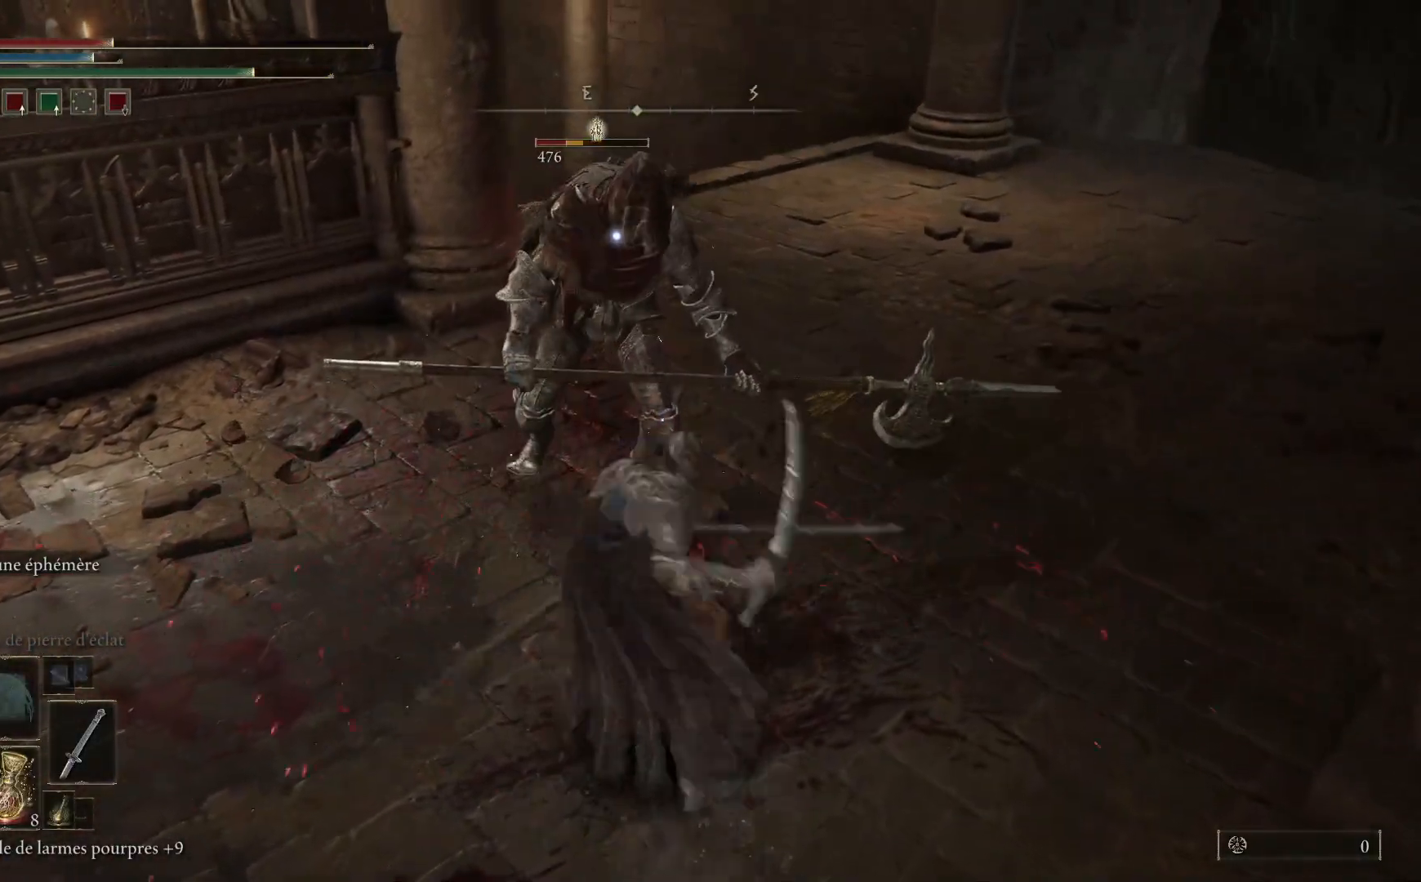
{"buttons": [], "left_stick": "up", "right_stick": "center", "events": [[50, "L1", "up"], [117, "L1", "down"], [233, "L1", "up"], [317, "L1", "down"], [433, "L1", "up"]]}
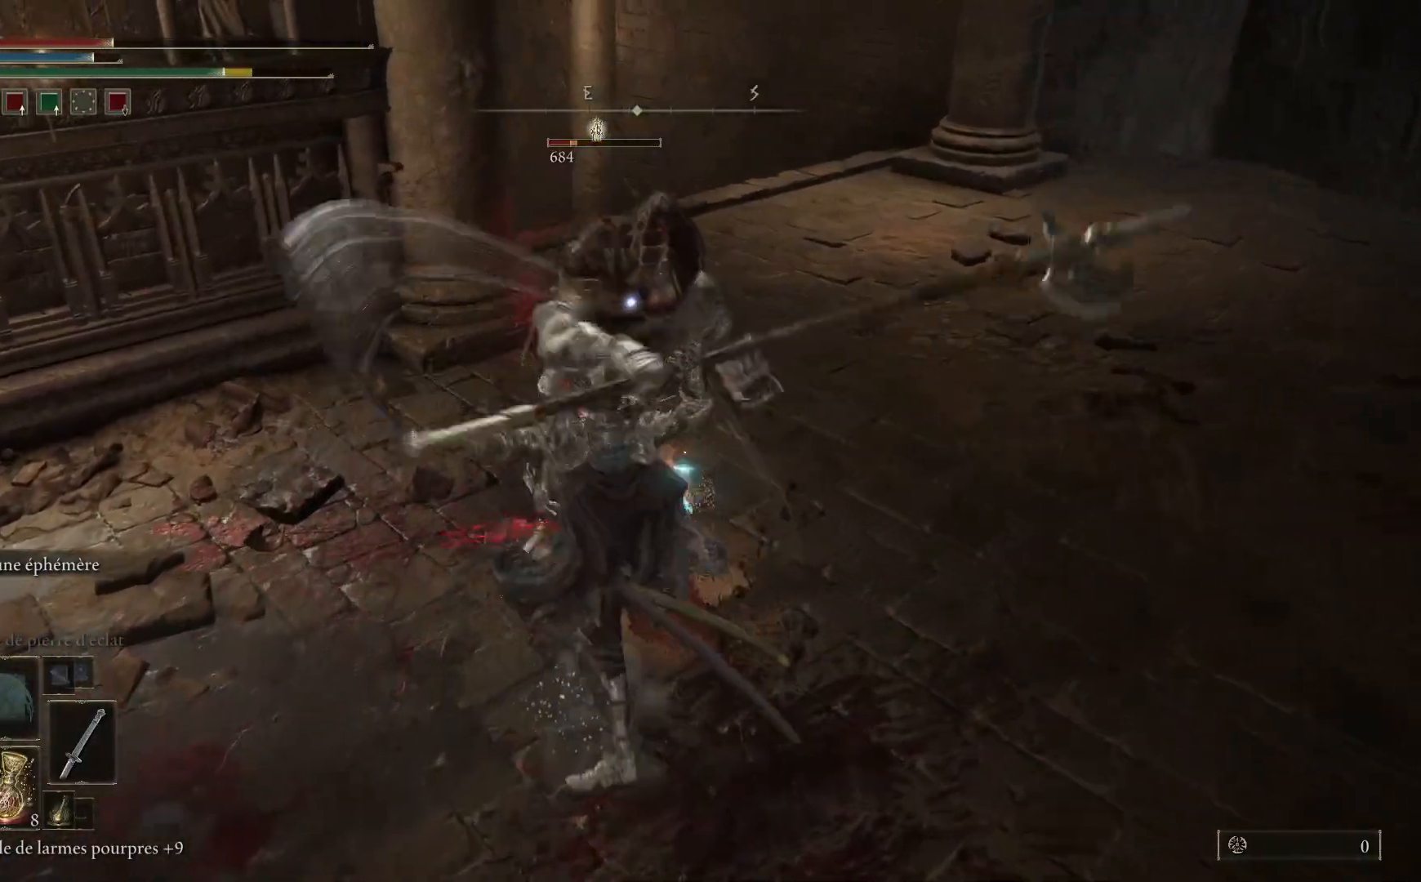
{"buttons": ["L1"], "left_stick": "up", "right_stick": "center", "events": [[17, "L1", "down"], [133, "L1", "up"], [217, "L1", "down"], [333, "L1", "up"], [400, "L1", "down"]]}
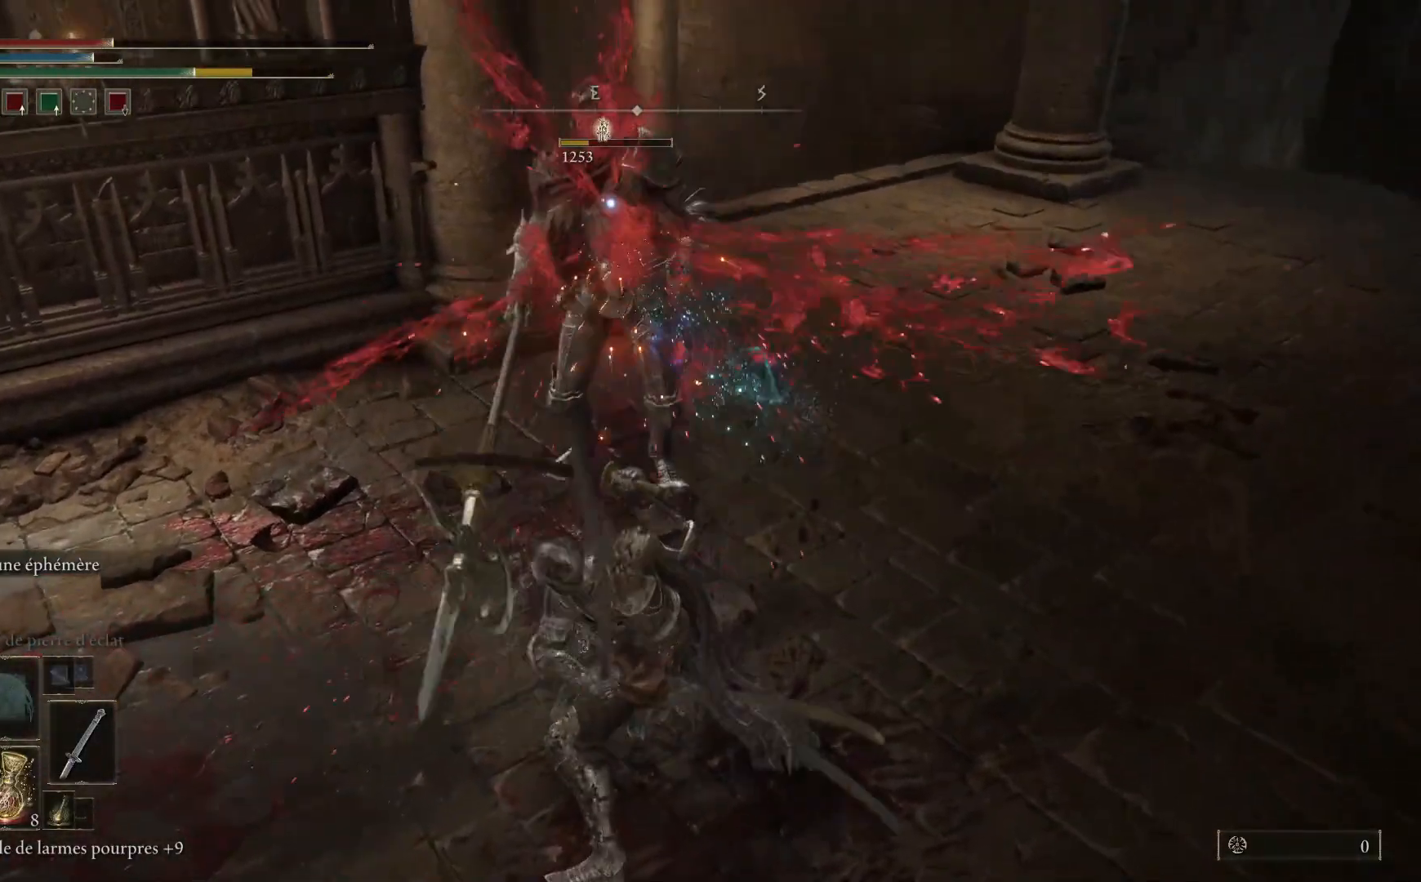
{"buttons": [], "left_stick": "center", "right_stick": "center", "events": [[33, "L1", "up"], [367, "left_stick", "center"]]}
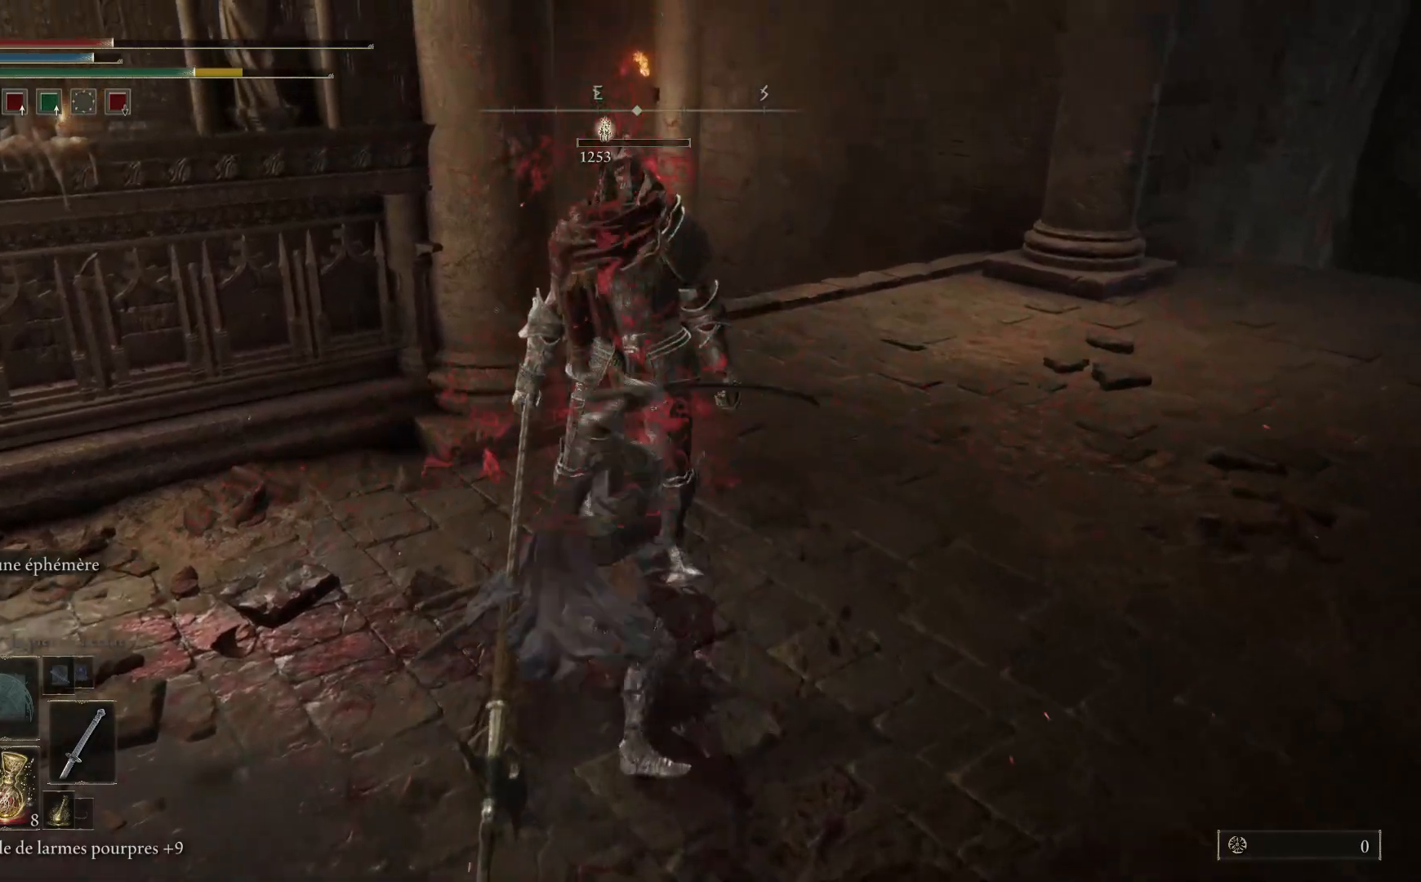
{"buttons": [], "left_stick": "center", "right_stick": "center", "events": []}
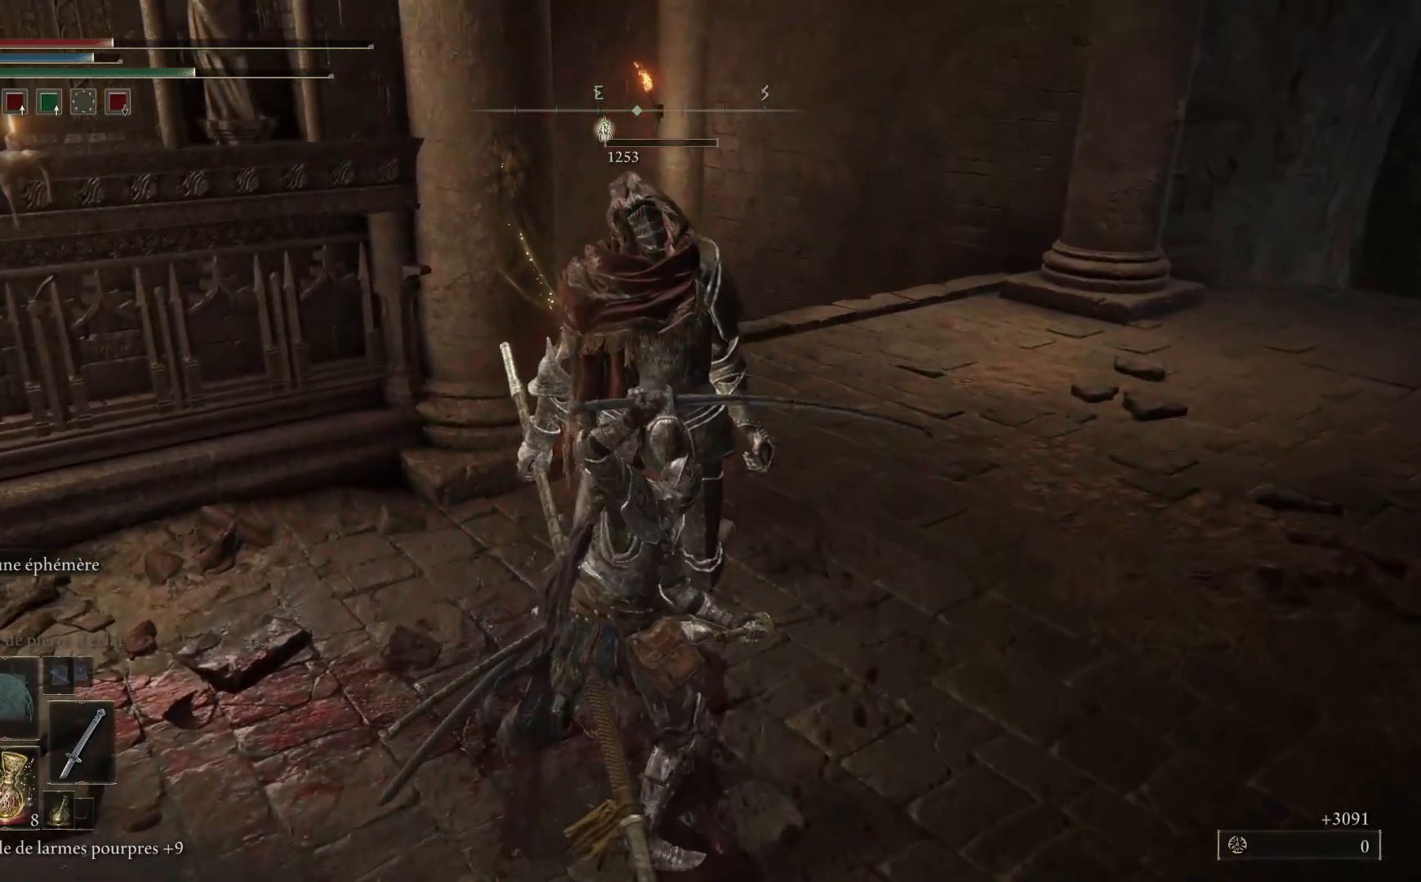
{"buttons": ["X"], "left_stick": "up-right", "right_stick": "center", "events": [[400, "X", "down"], [483, "left_stick", "up-right"]]}
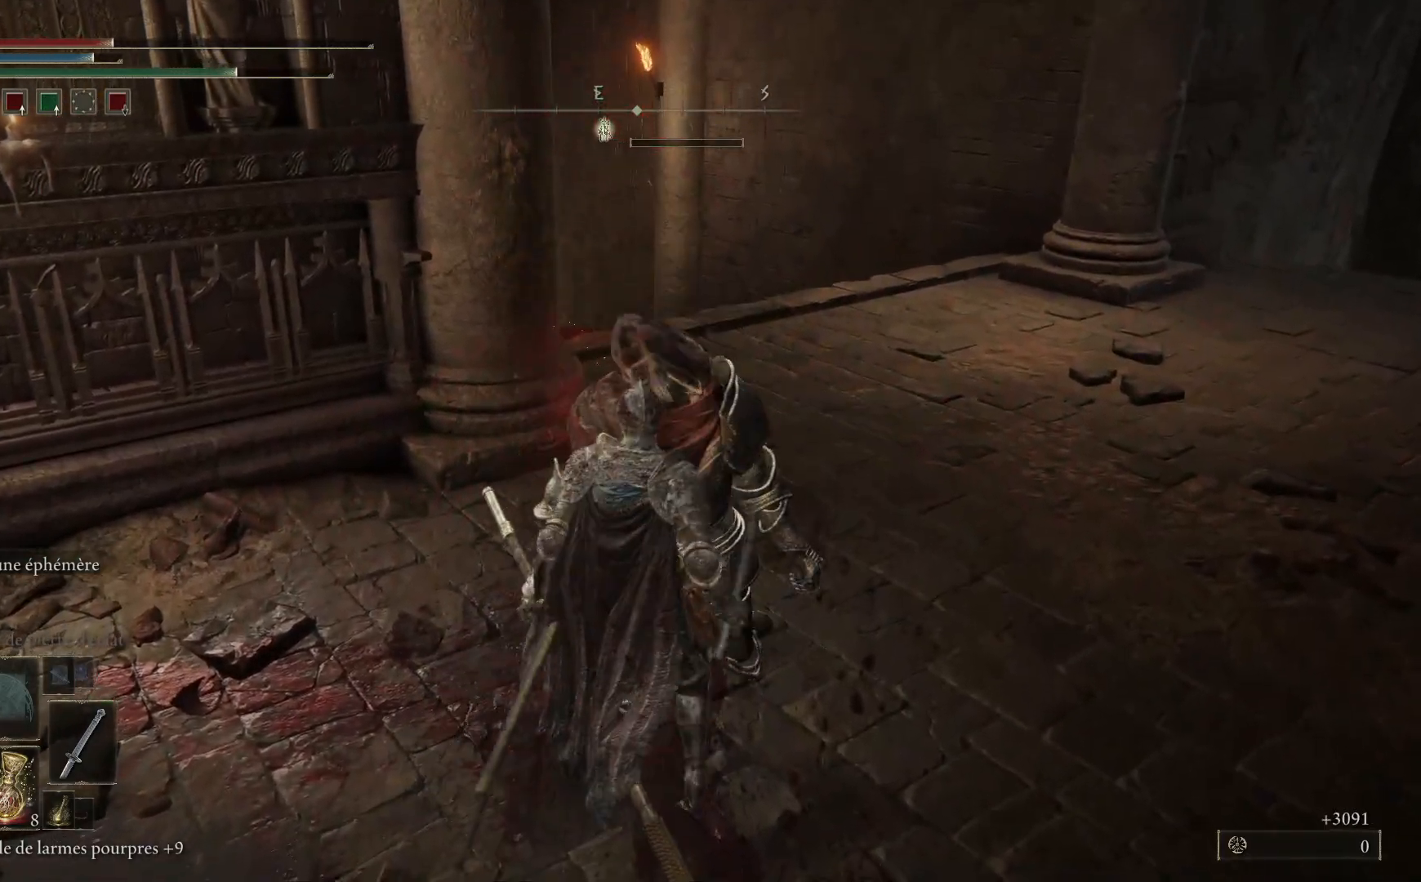
{"buttons": [], "left_stick": "up-right", "right_stick": "center", "events": [[17, "X", "up"]]}
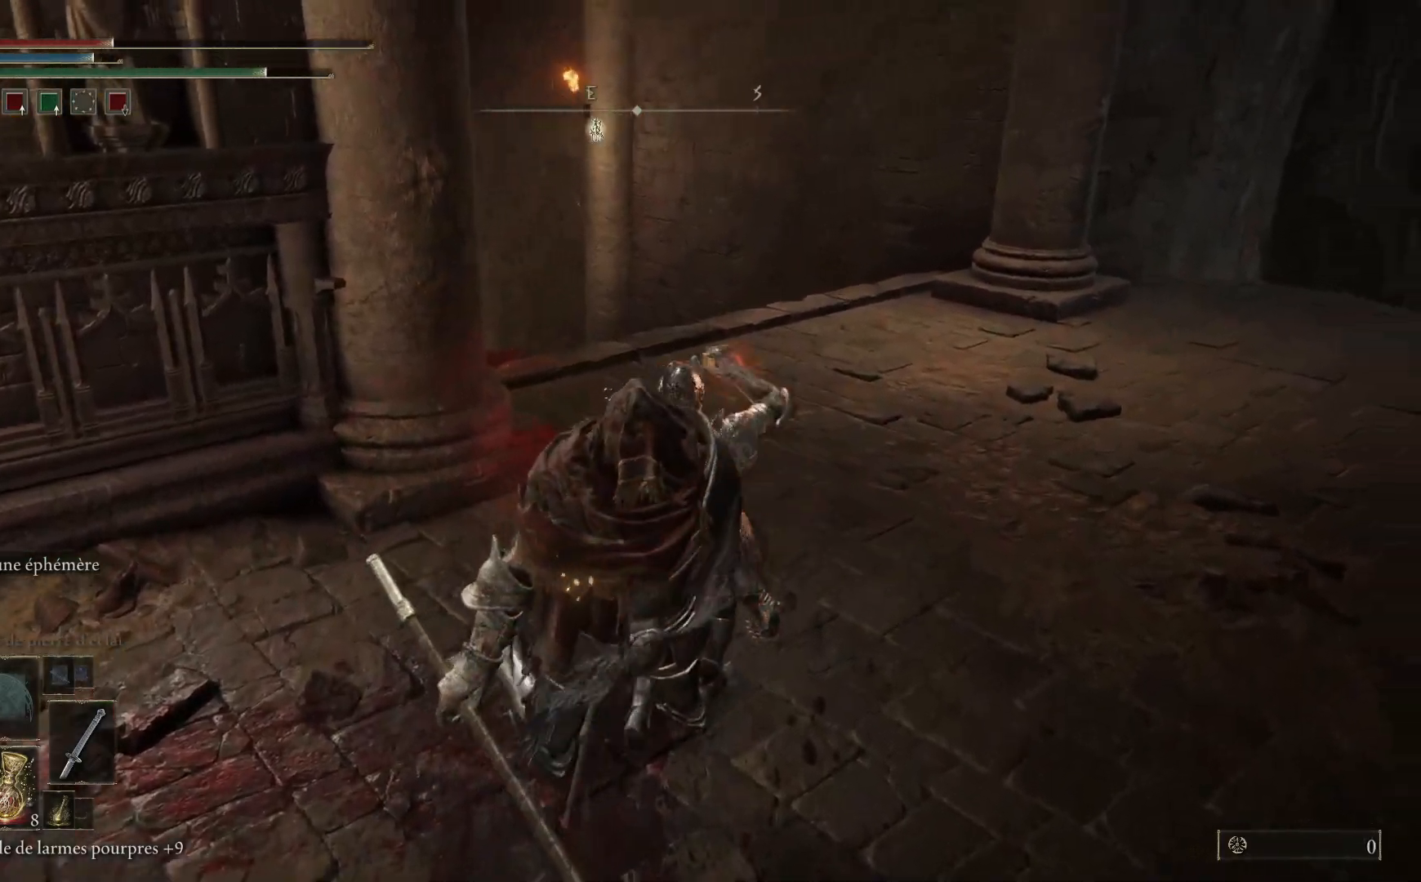
{"buttons": [], "left_stick": "up", "right_stick": "center", "events": [[167, "left_stick", "up"], [233, "right_stick", "down-left"], [500, "right_stick", "center"]]}
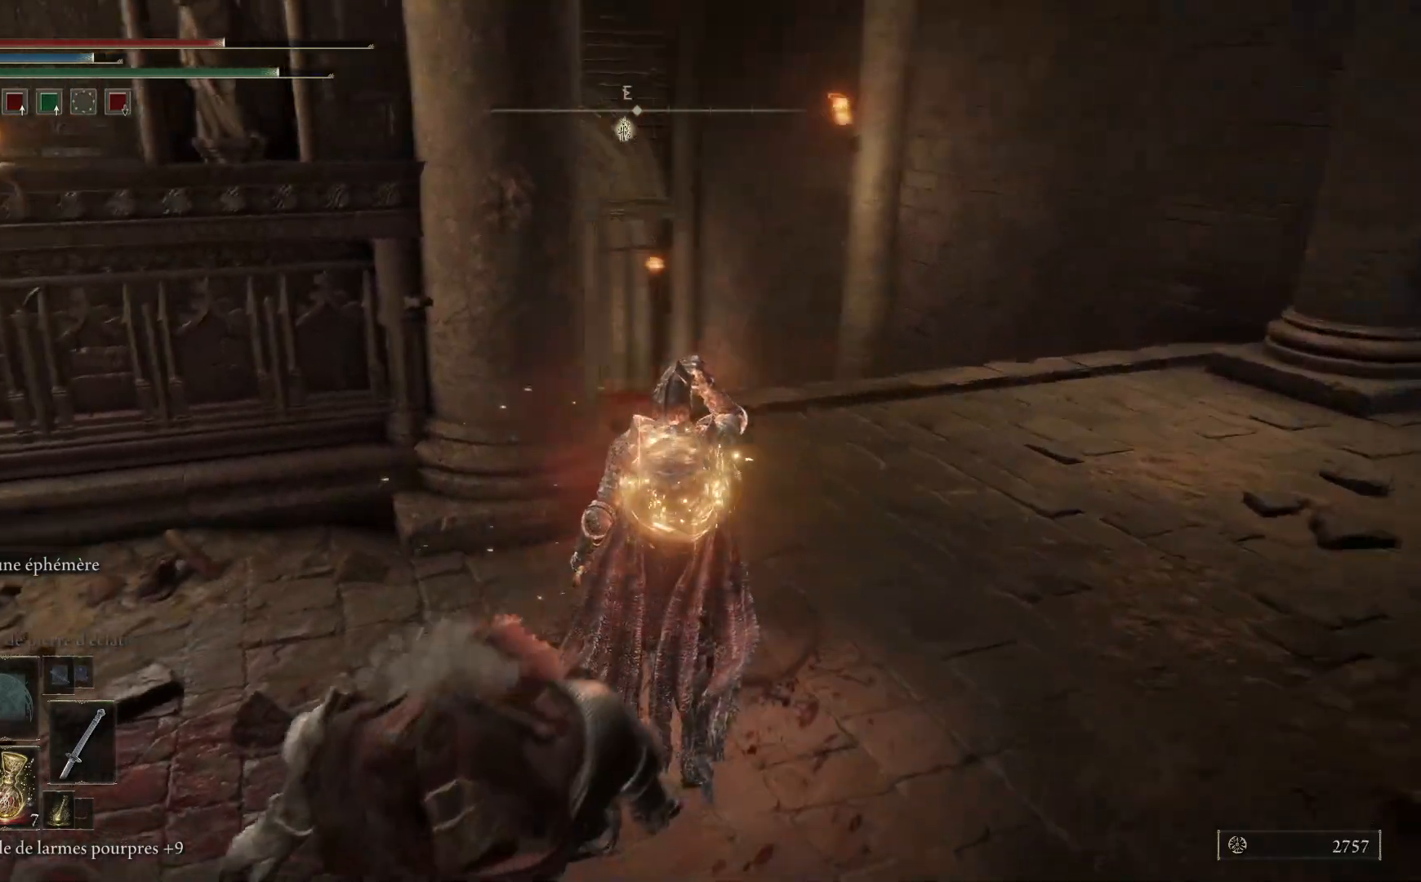
{"buttons": ["B"], "left_stick": "up", "right_stick": "center", "events": [[150, "B", "down"]]}
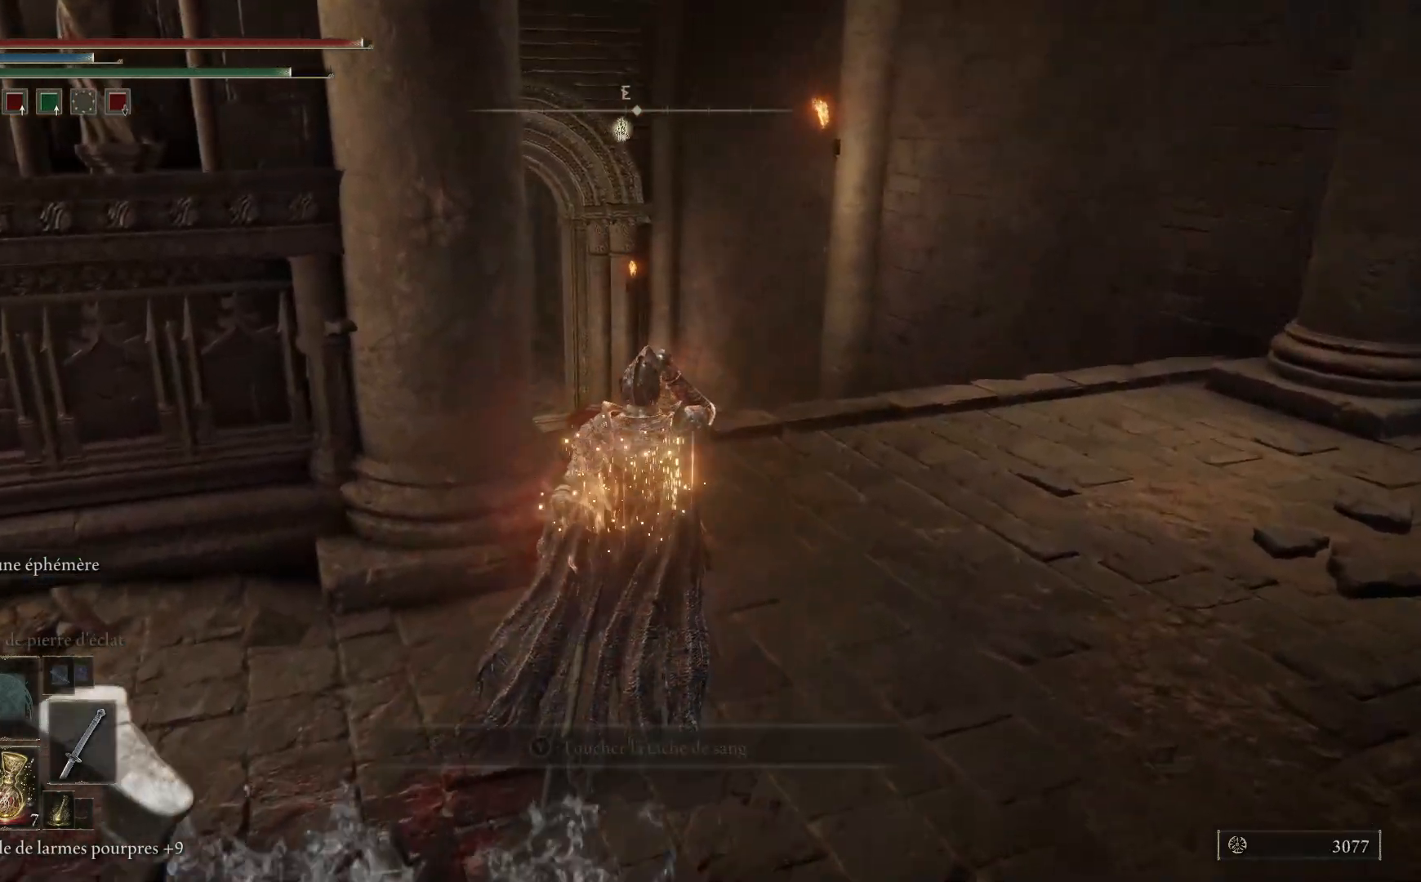
{"buttons": ["B"], "left_stick": "up", "right_stick": "center", "events": []}
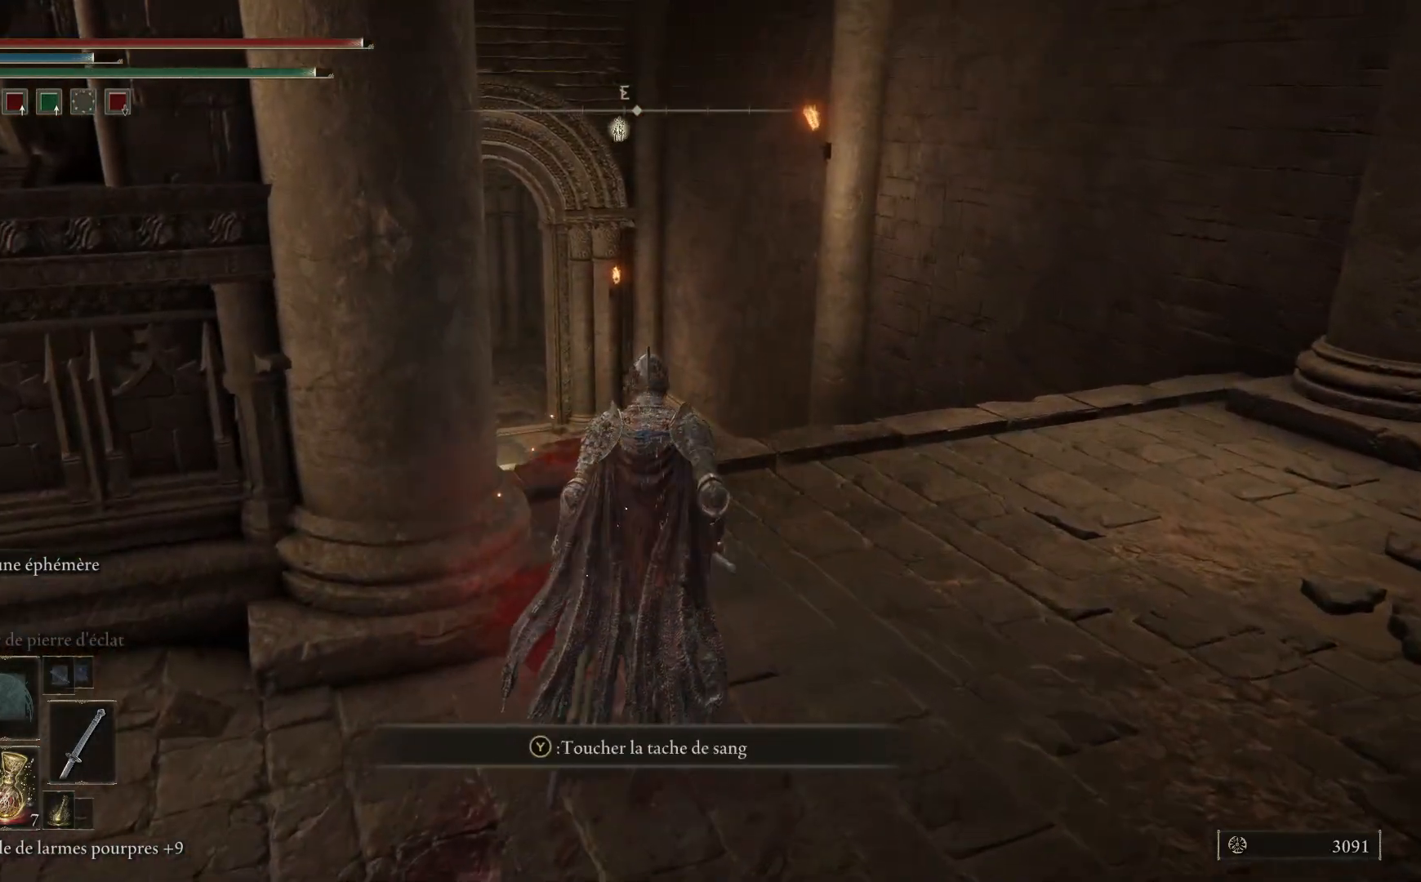
{"buttons": ["B"], "left_stick": "up", "right_stick": "center", "events": []}
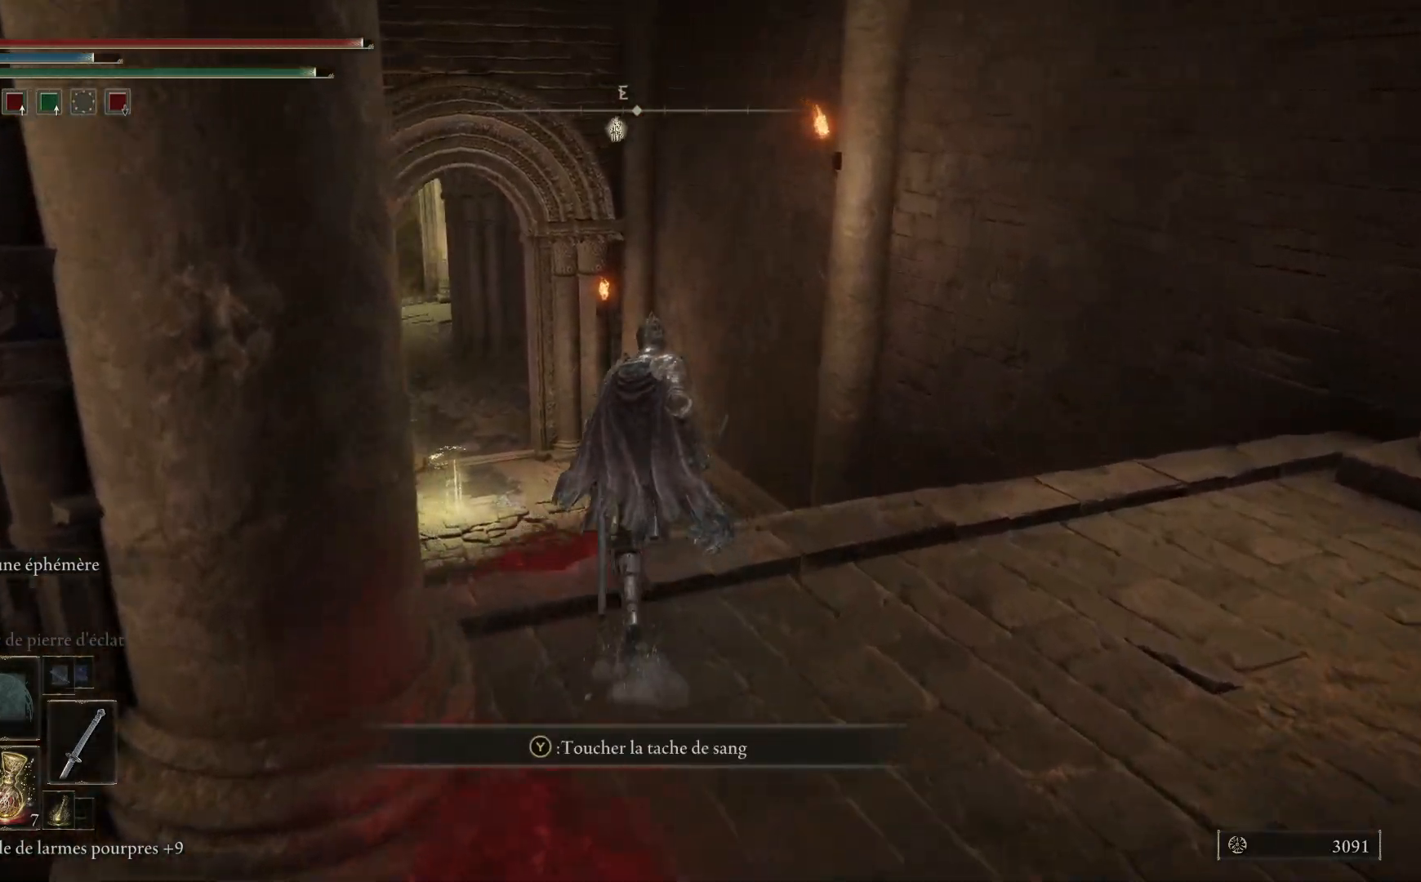
{"buttons": ["B"], "left_stick": "up", "right_stick": "center", "events": []}
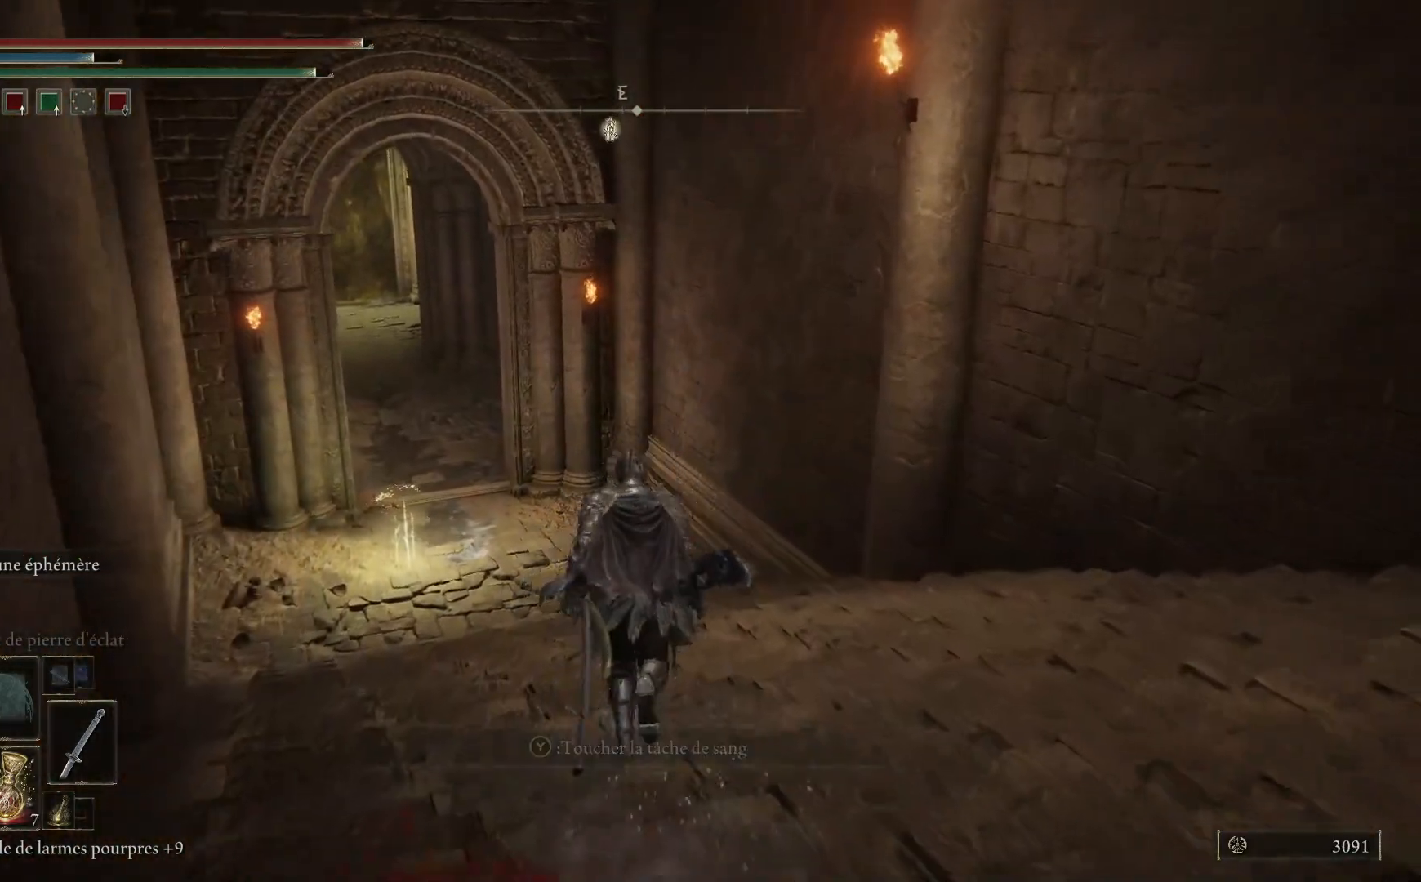
{"buttons": ["B"], "left_stick": "up", "right_stick": "center", "events": []}
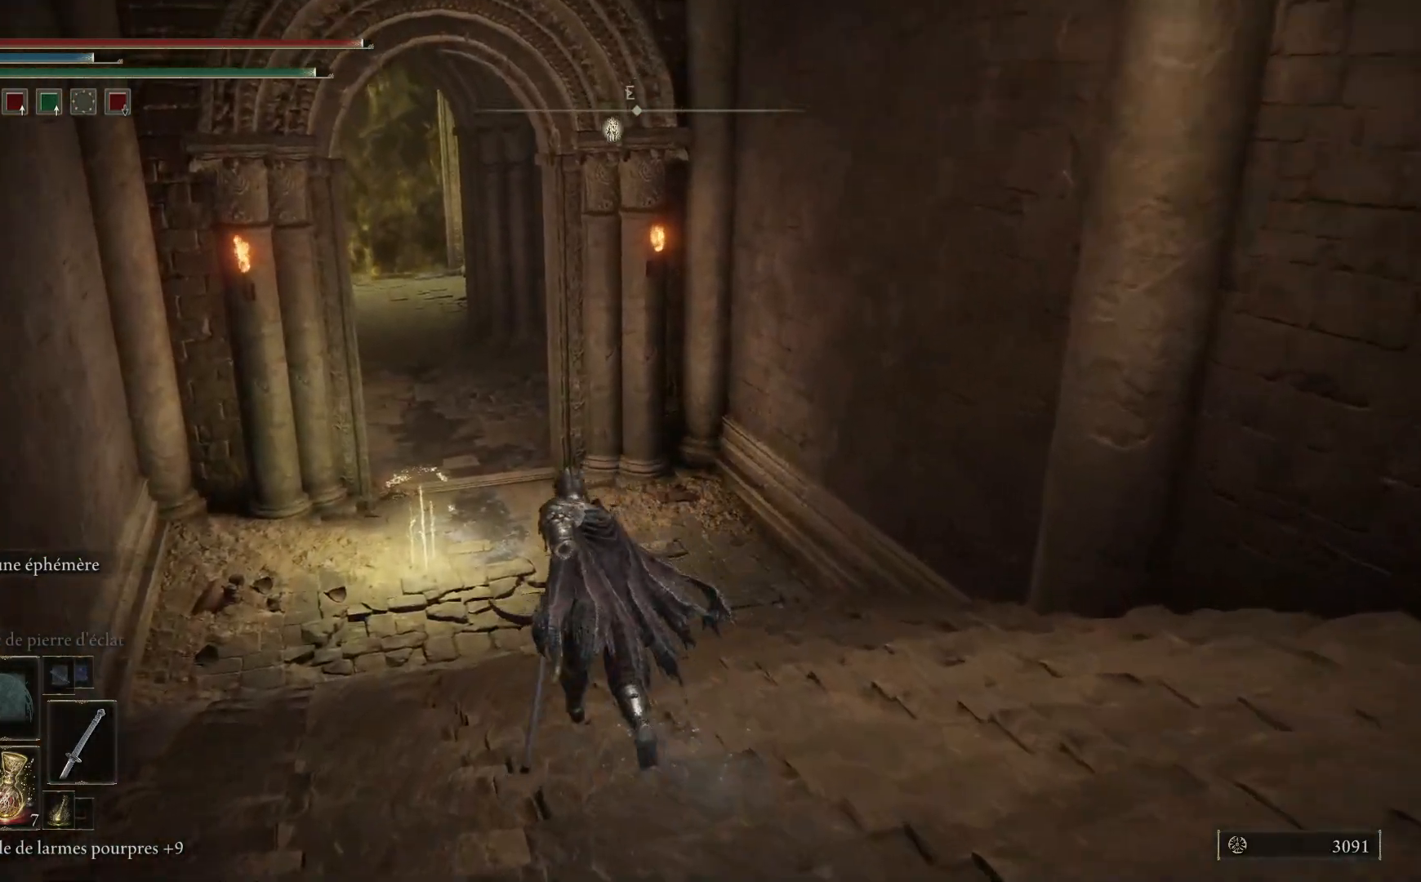
{"buttons": ["B"], "left_stick": "up", "right_stick": "center", "events": []}
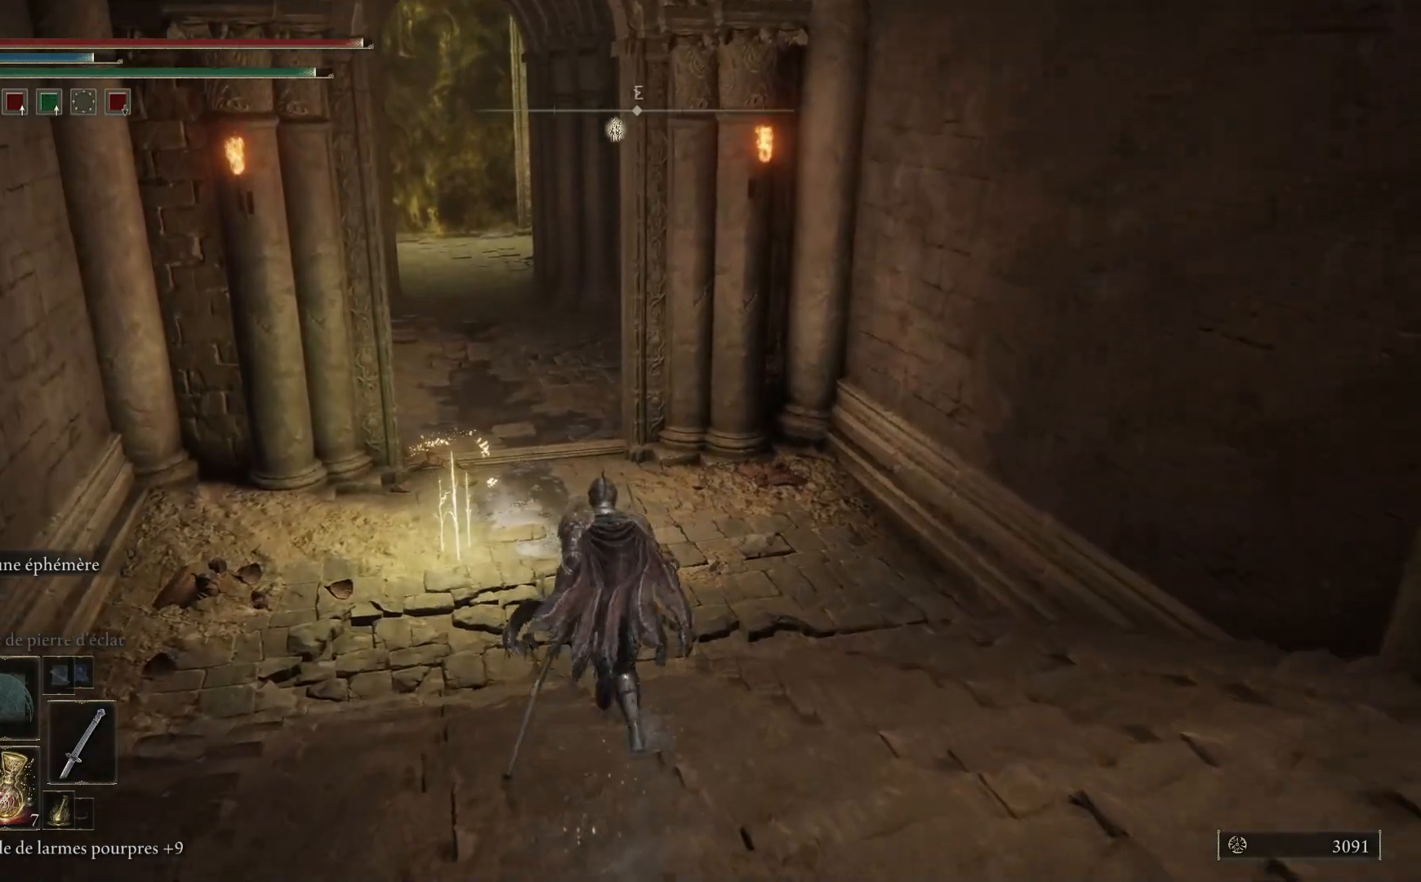
{"buttons": ["B", "Y"], "left_stick": "up", "right_stick": "center", "events": [[450, "Y", "down"]]}
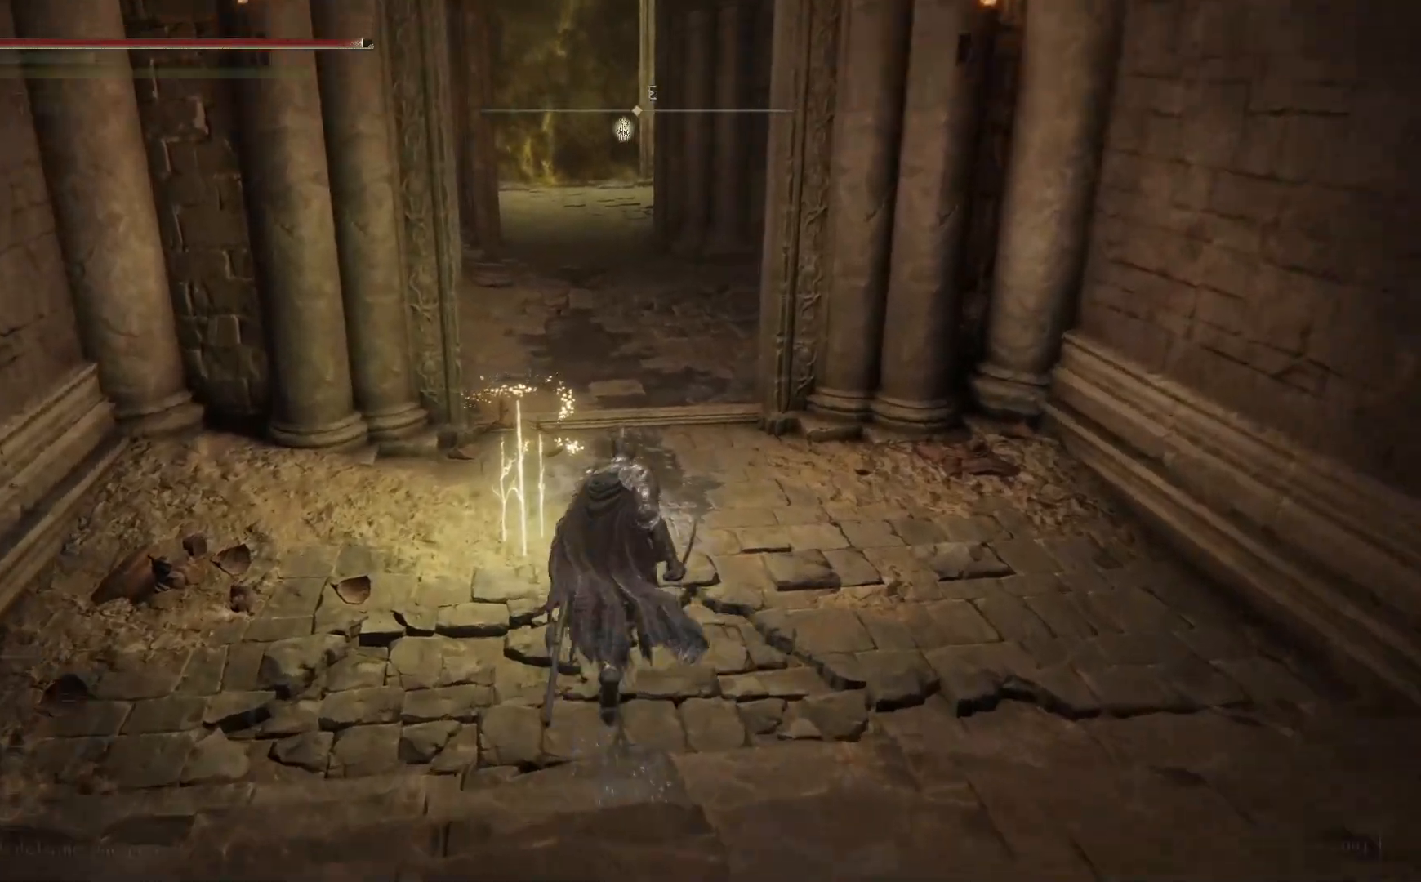
{"buttons": ["B"], "left_stick": "up", "right_stick": "center", "events": [[50, "Y", "up"], [150, "Y", "down"], [250, "Y", "up"], [350, "Y", "down"], [417, "Y", "up"]]}
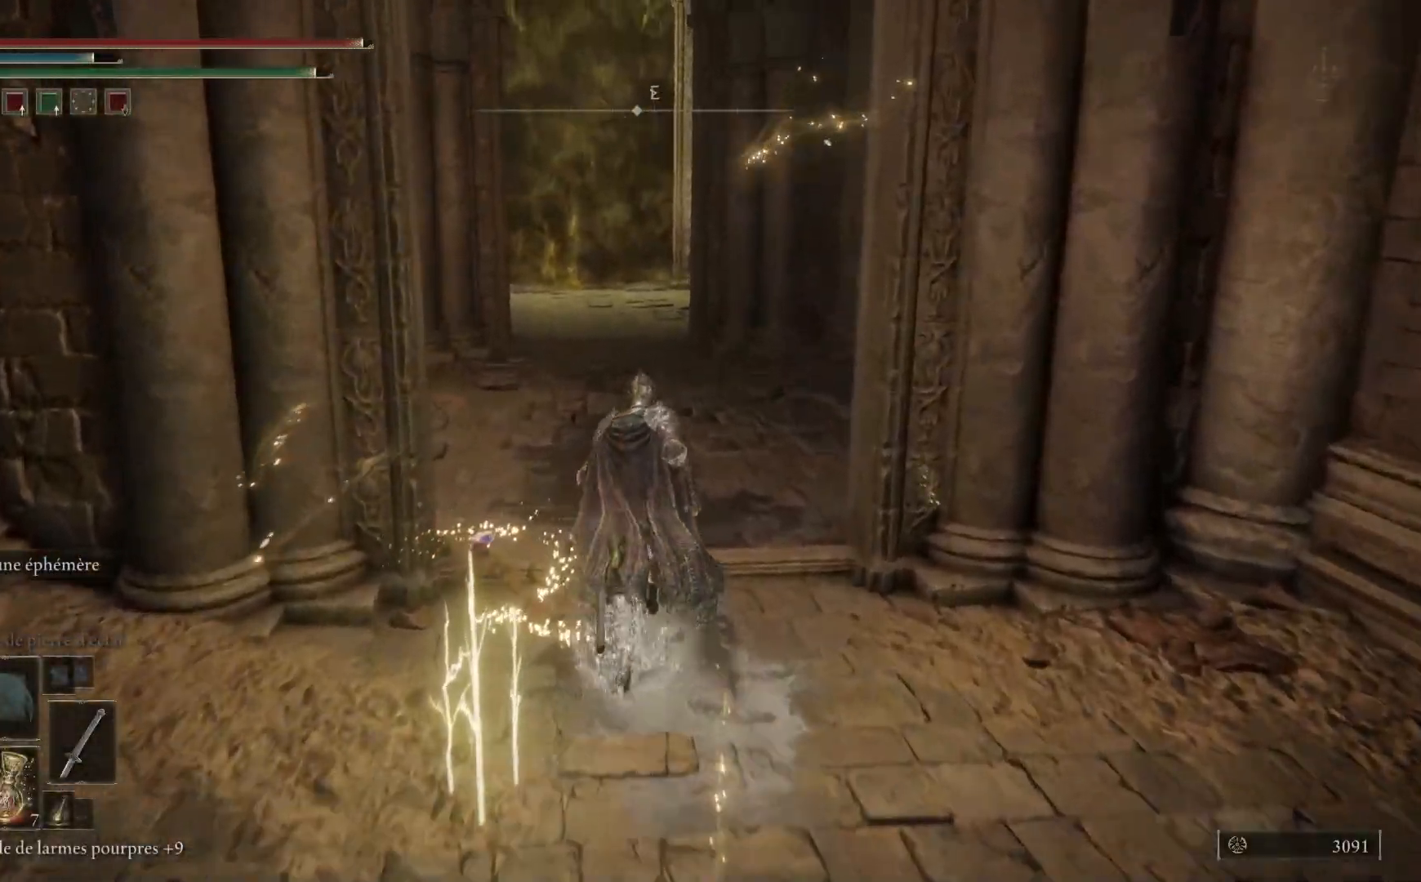
{"buttons": ["B"], "left_stick": "up", "right_stick": "center", "events": [[67, "Y", "down"], [167, "Y", "up"]]}
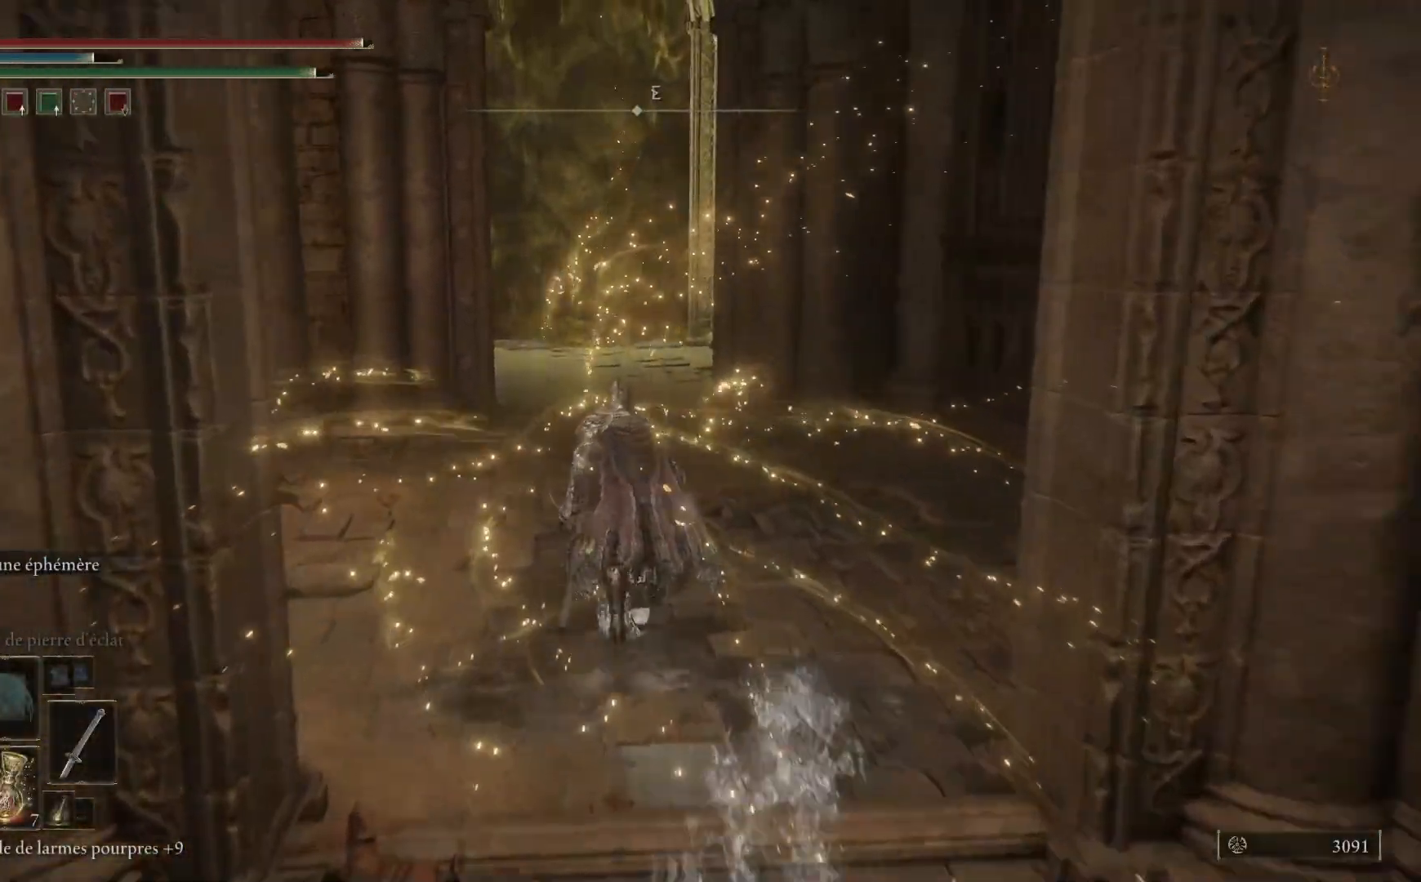
{"buttons": [], "left_stick": "up", "right_stick": "center", "events": [[367, "B", "up"]]}
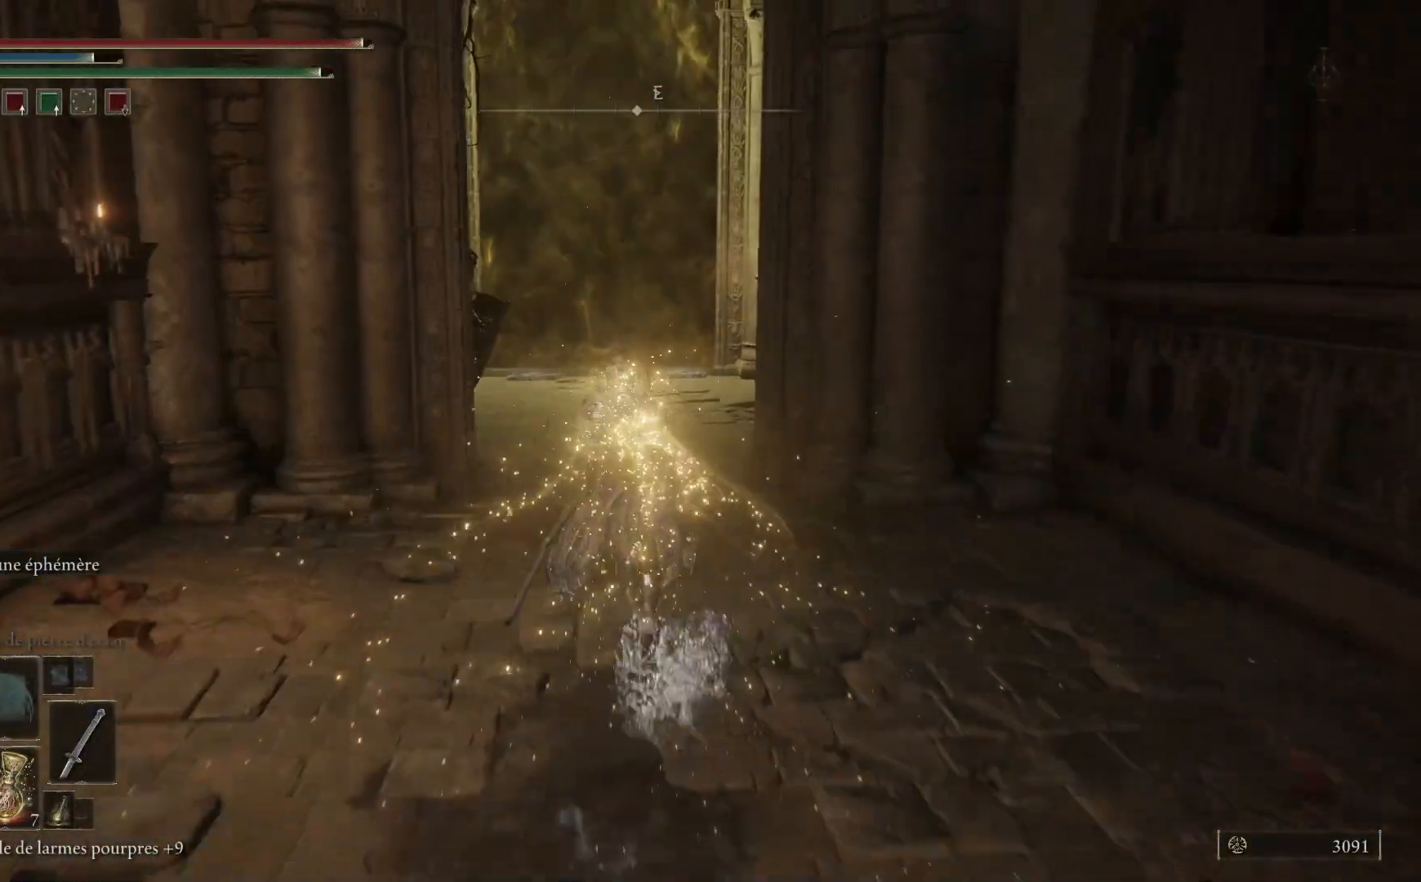
{"buttons": [], "left_stick": "up-left", "right_stick": "center", "events": [[383, "left_stick", "up-left"], [417, "R3", "down"], [483, "R3", "up"]]}
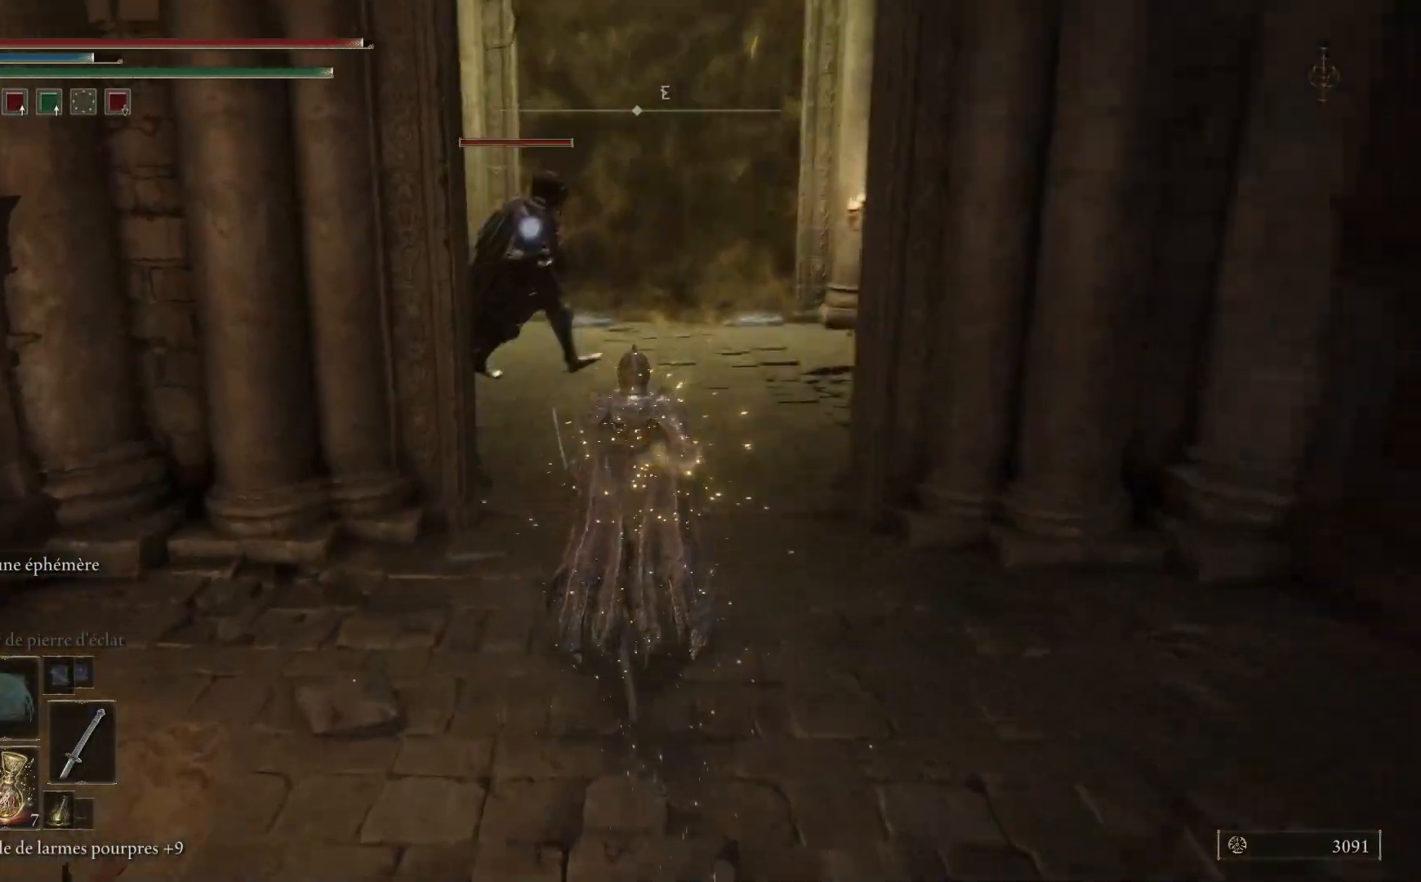
{"buttons": [], "left_stick": "left", "right_stick": "center", "events": [[50, "left_stick", "down"], [250, "left_stick", "down-left"], [400, "left_stick", "left"]]}
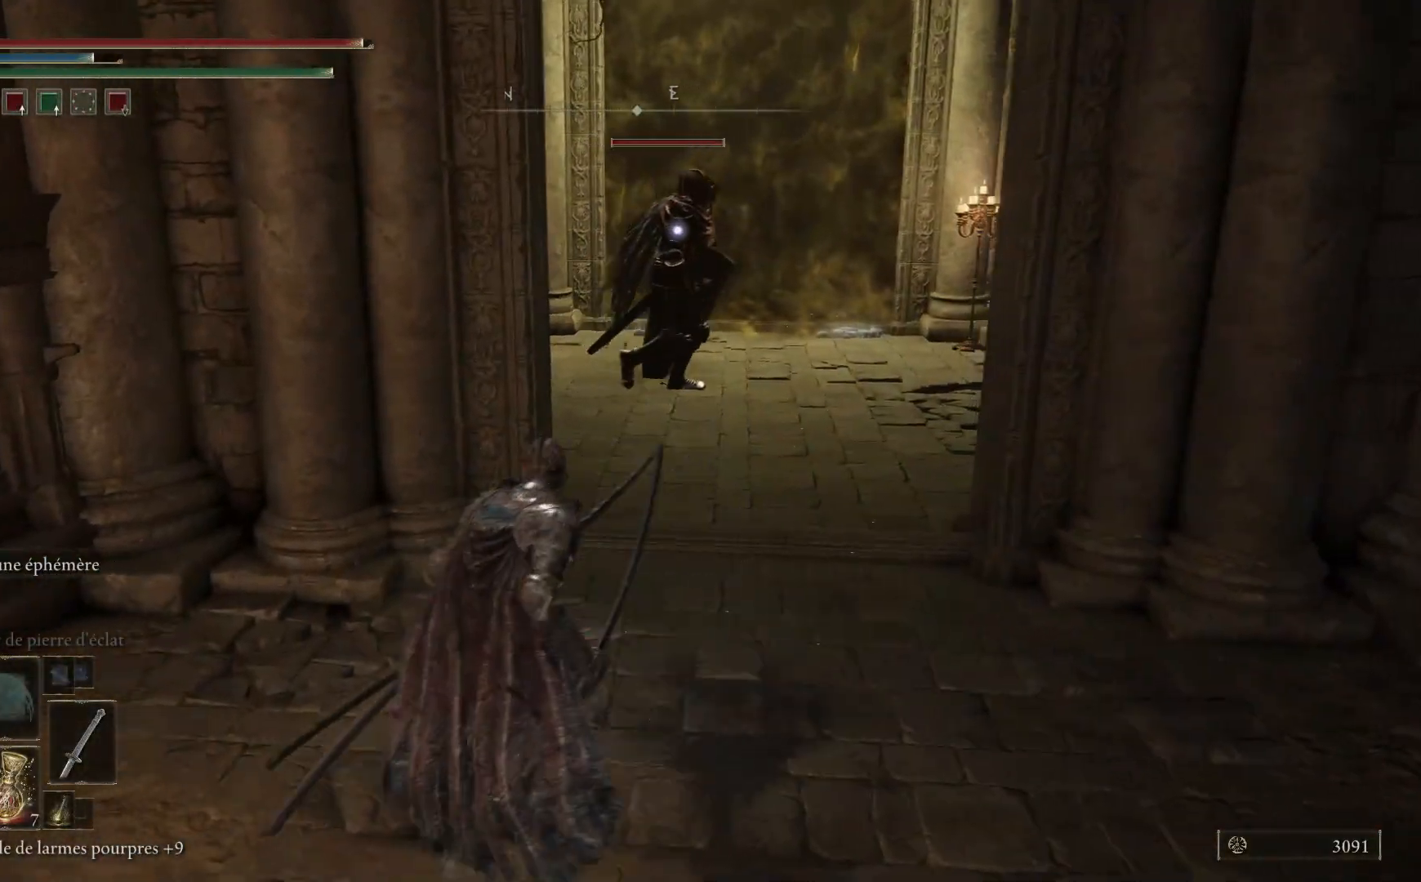
{"buttons": [], "left_stick": "up", "right_stick": "center", "events": [[17, "L3", "down"], [150, "L3", "up"], [200, "left_stick", "up-left"], [350, "left_stick", "up"]]}
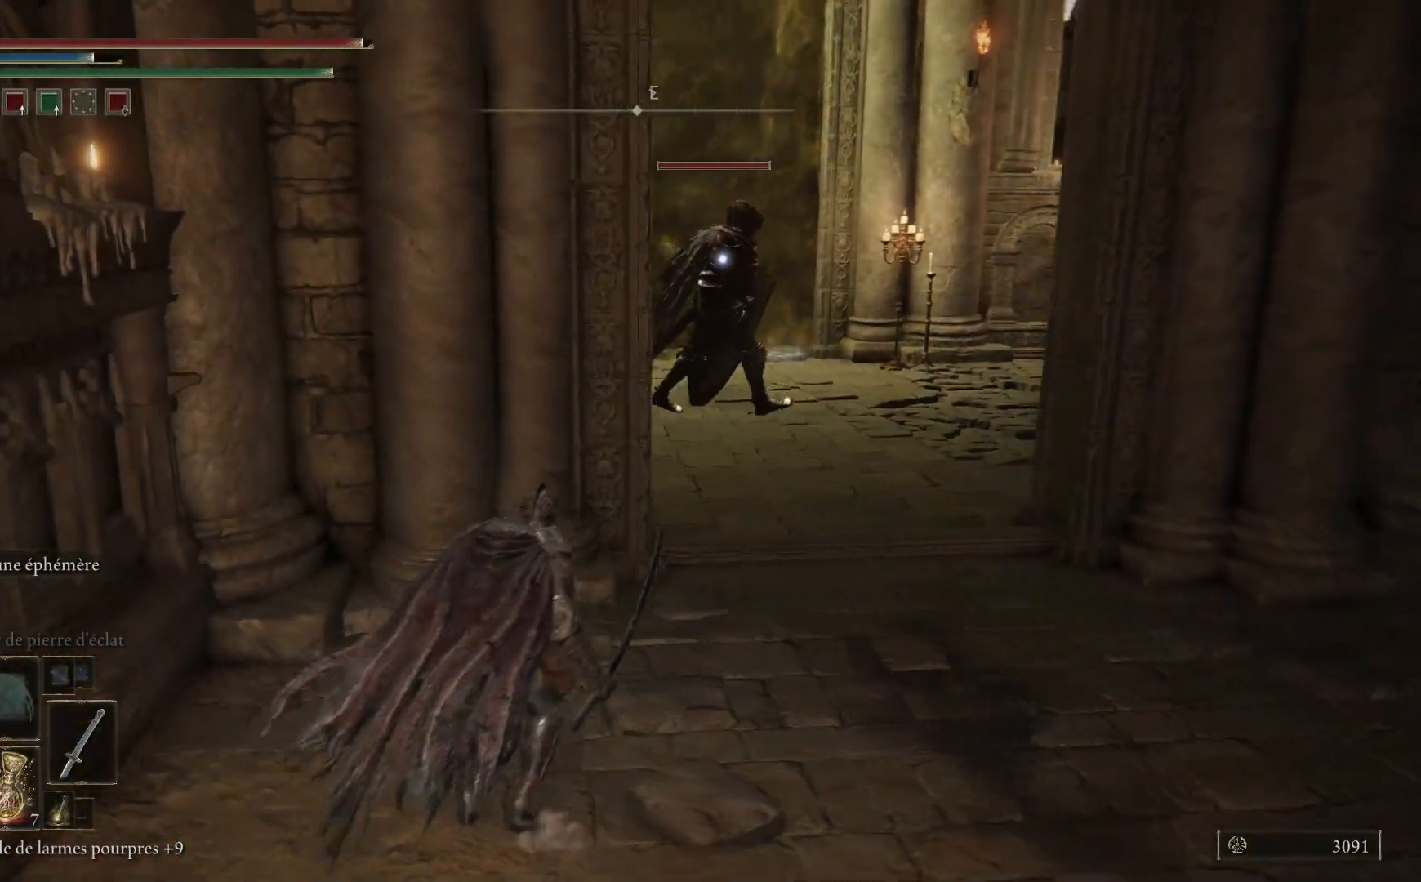
{"buttons": [], "left_stick": "up", "right_stick": "center", "events": []}
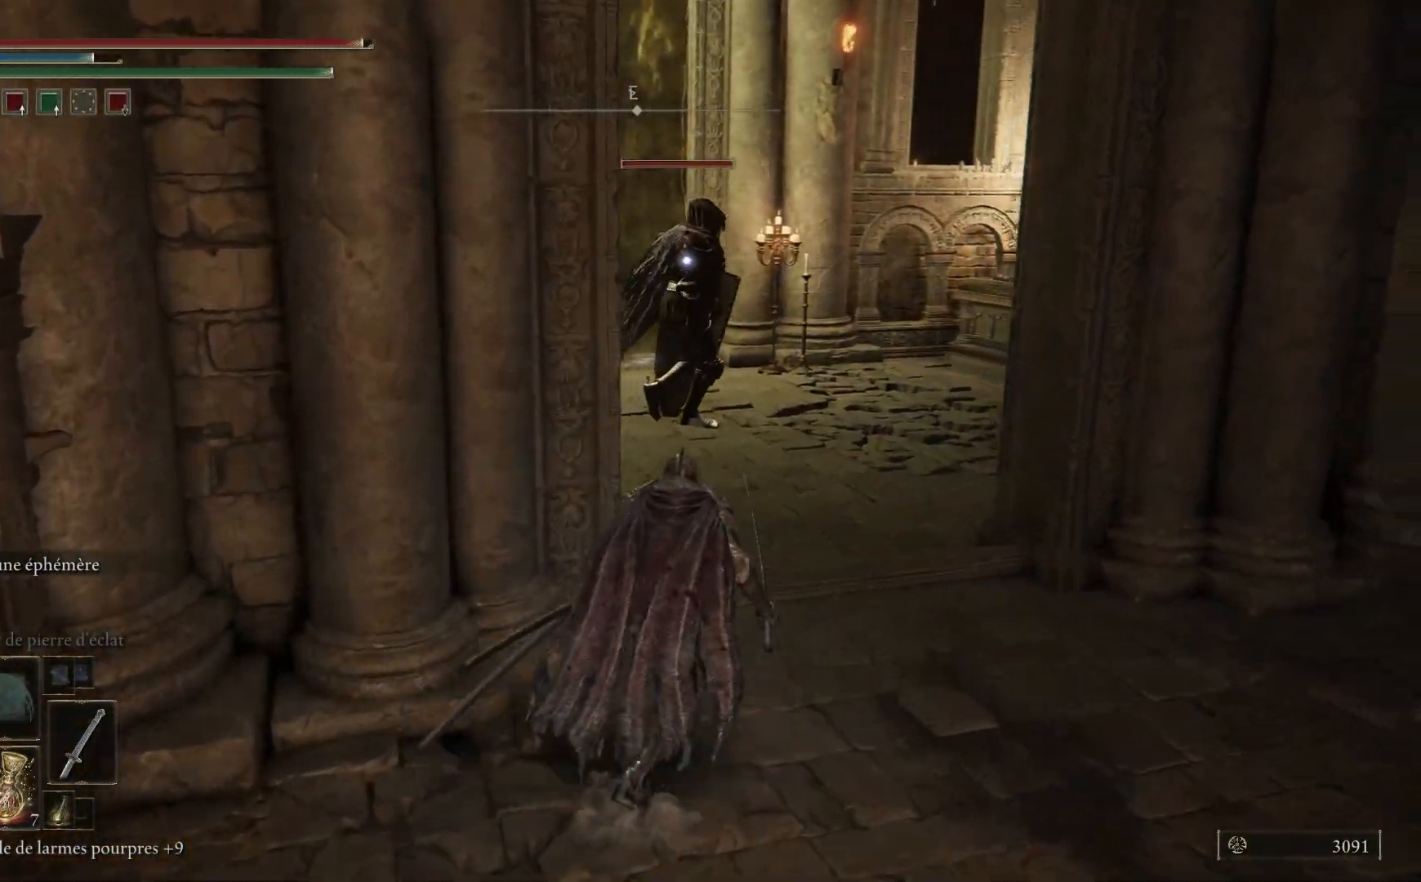
{"buttons": [], "left_stick": "up", "right_stick": "center", "events": [[83, "Y", "down"], [150, "R1", "down"], [217, "R1", "up"], [300, "Y", "up"]]}
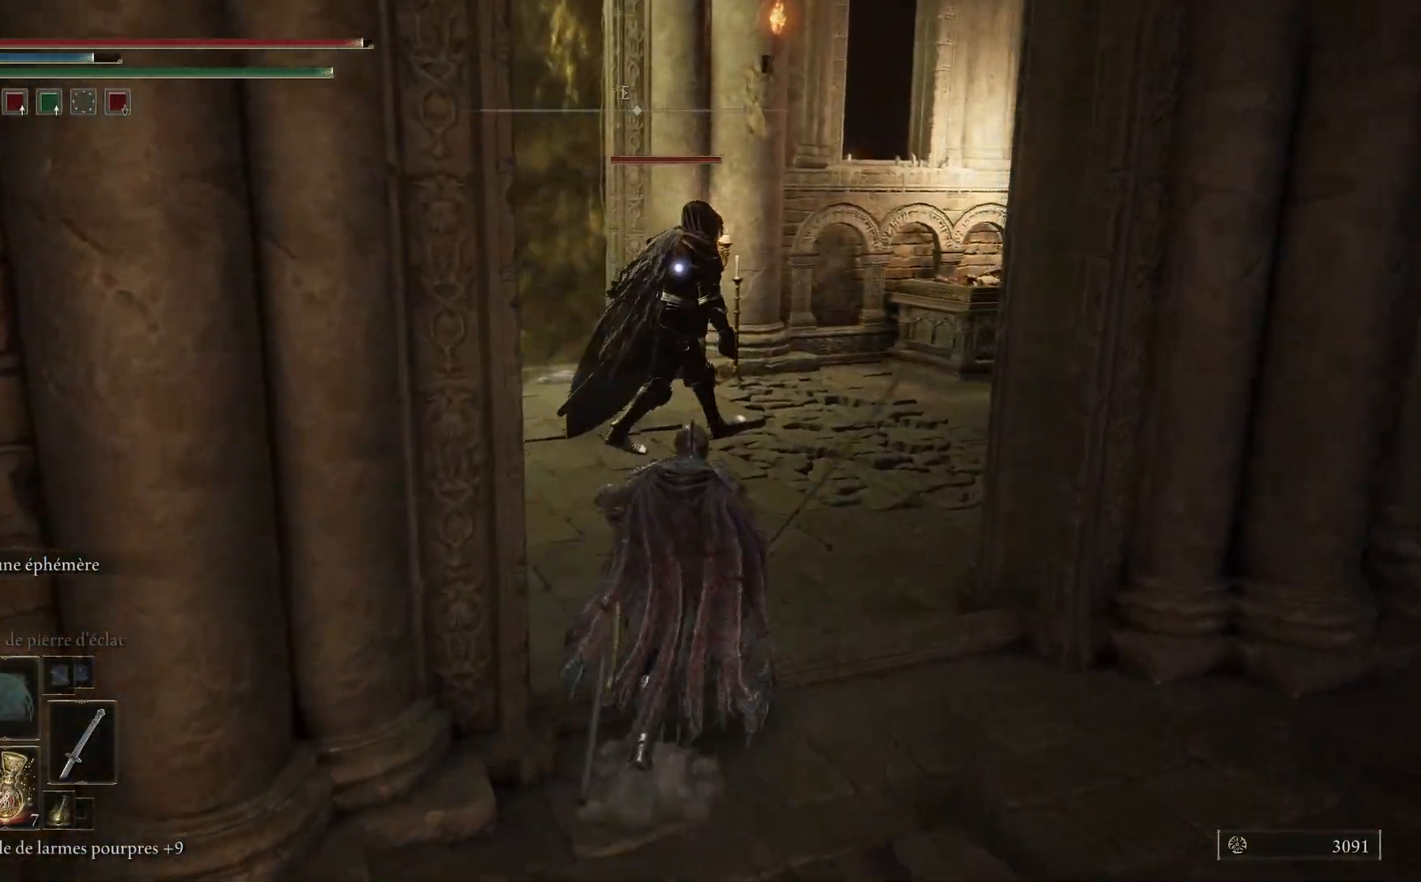
{"buttons": [], "left_stick": "up", "right_stick": "center", "events": []}
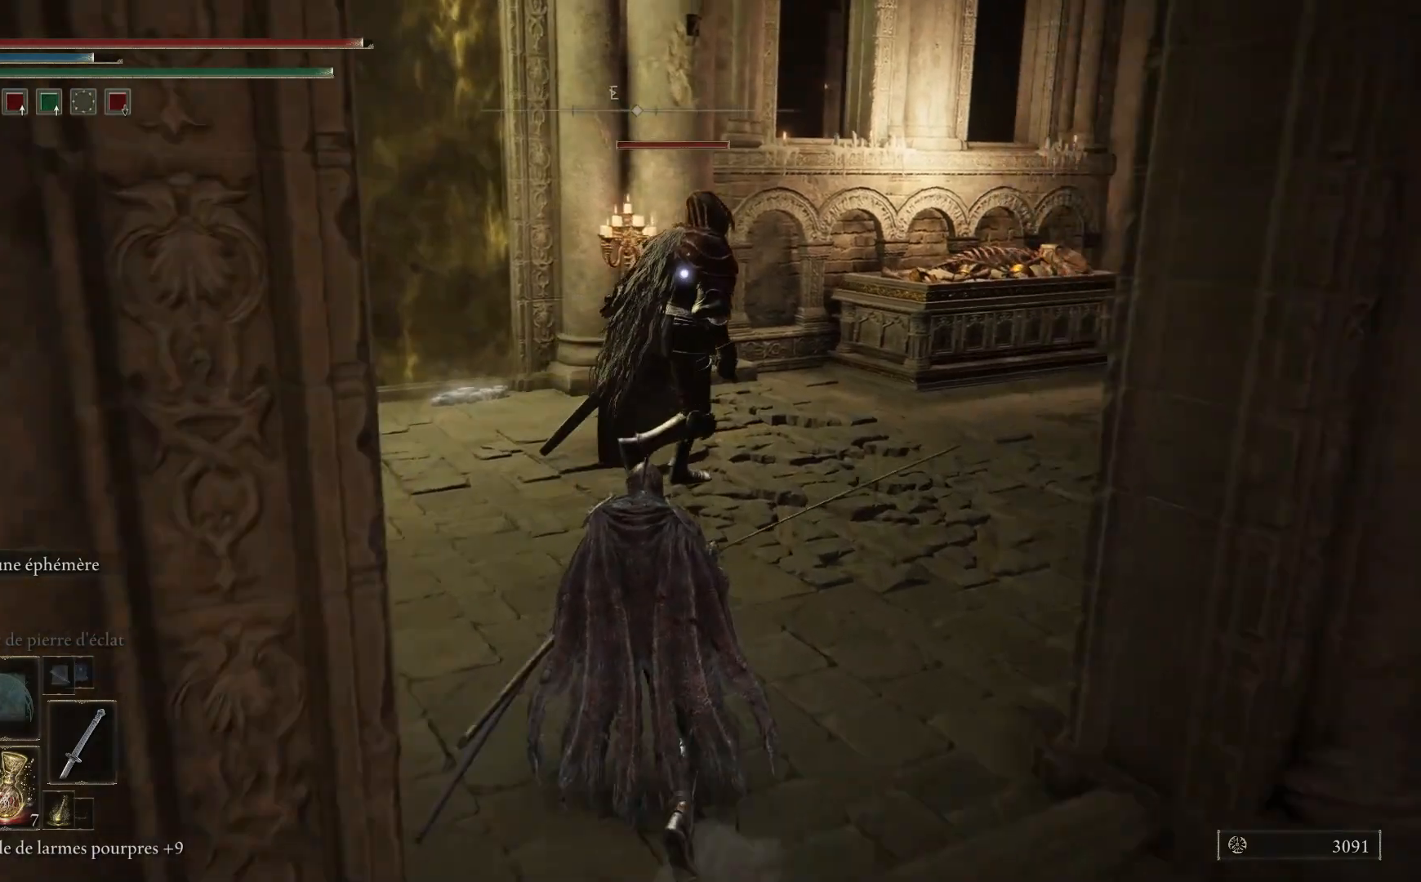
{"buttons": [], "left_stick": "up", "right_stick": "center", "events": []}
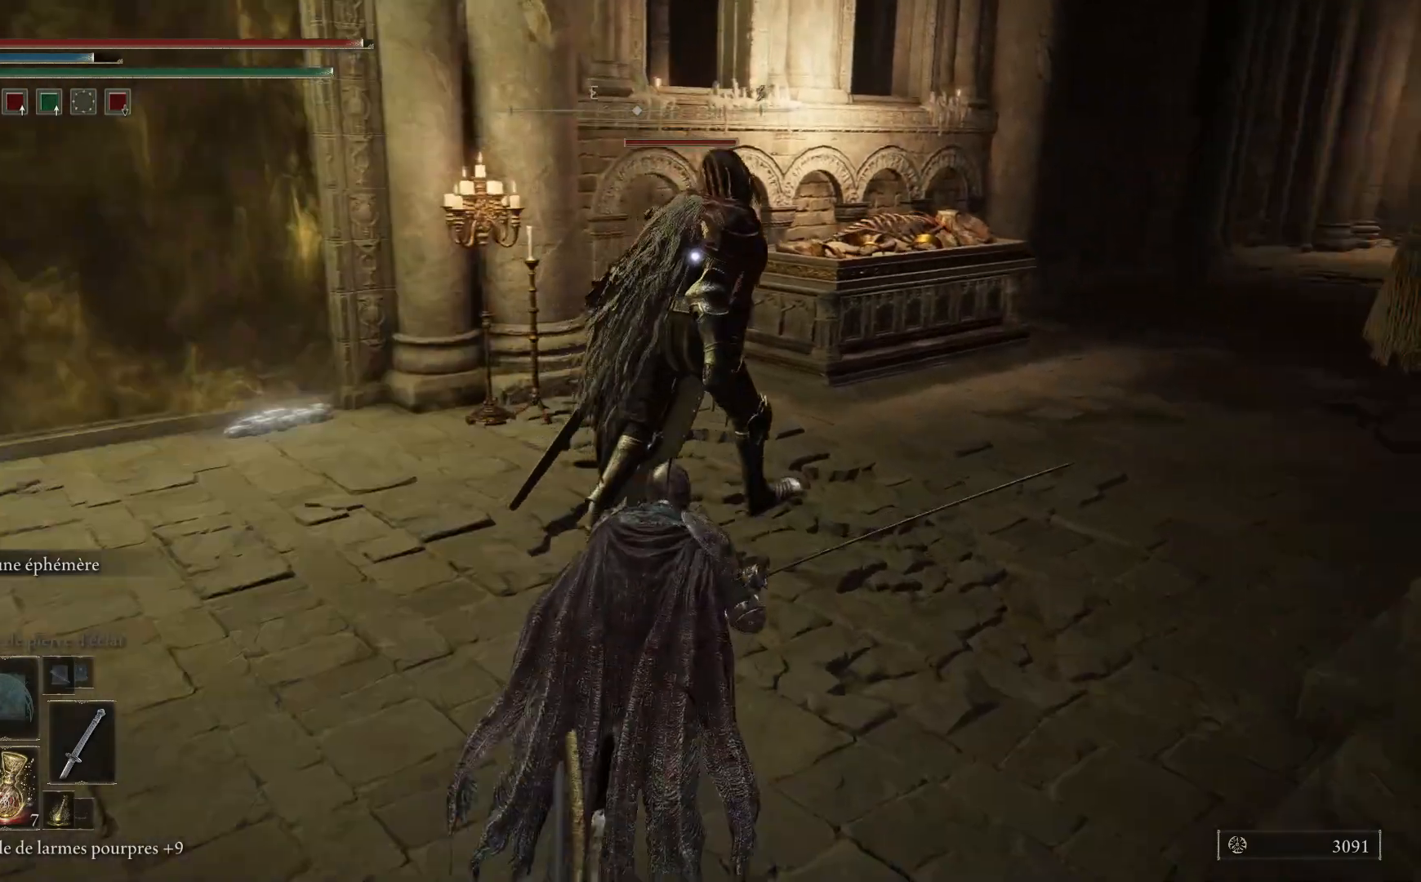
{"buttons": [], "left_stick": "up", "right_stick": "center", "events": []}
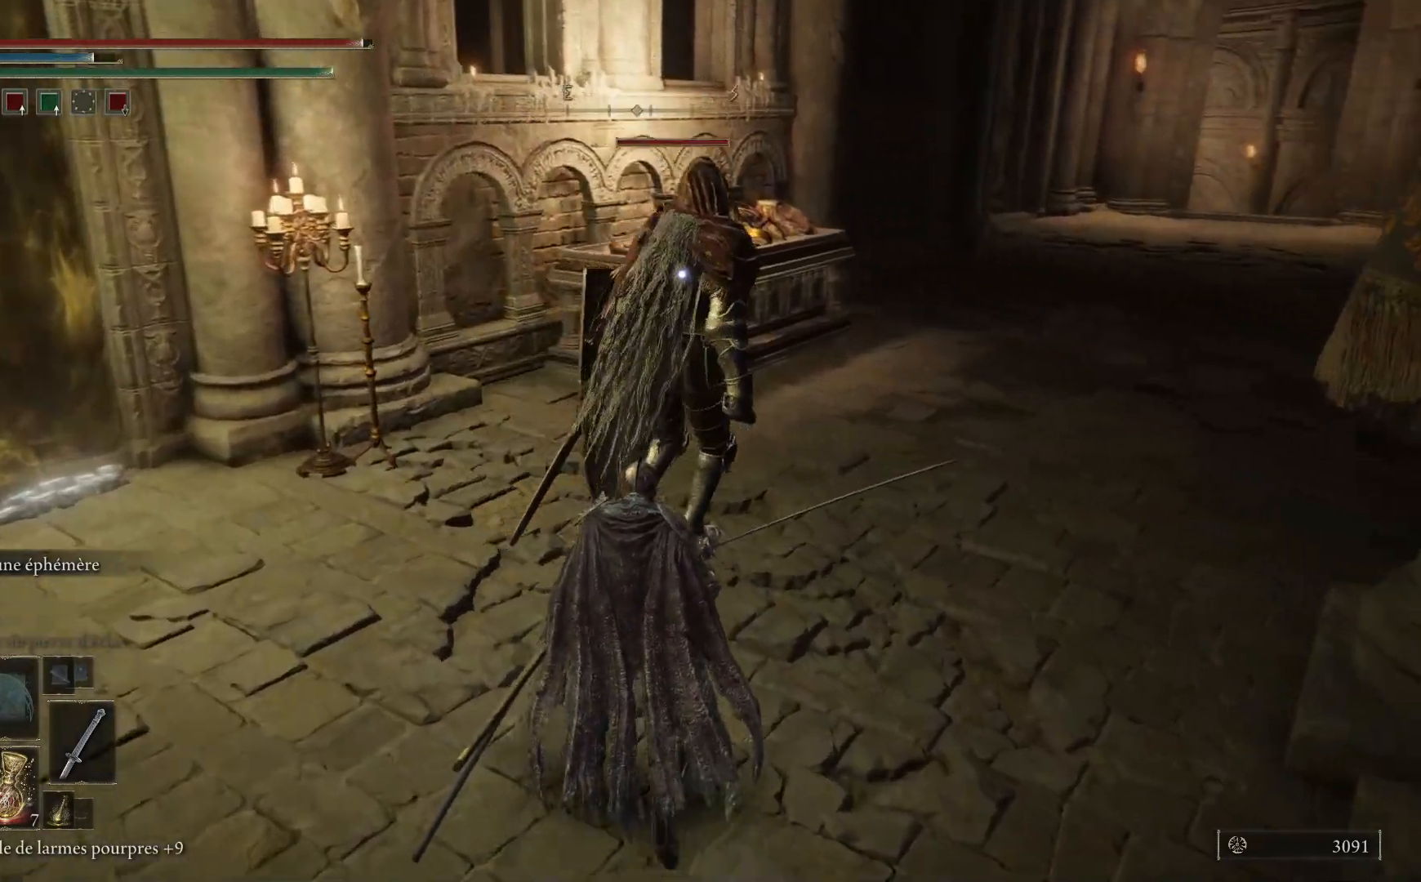
{"buttons": [], "left_stick": "up", "right_stick": "center", "events": []}
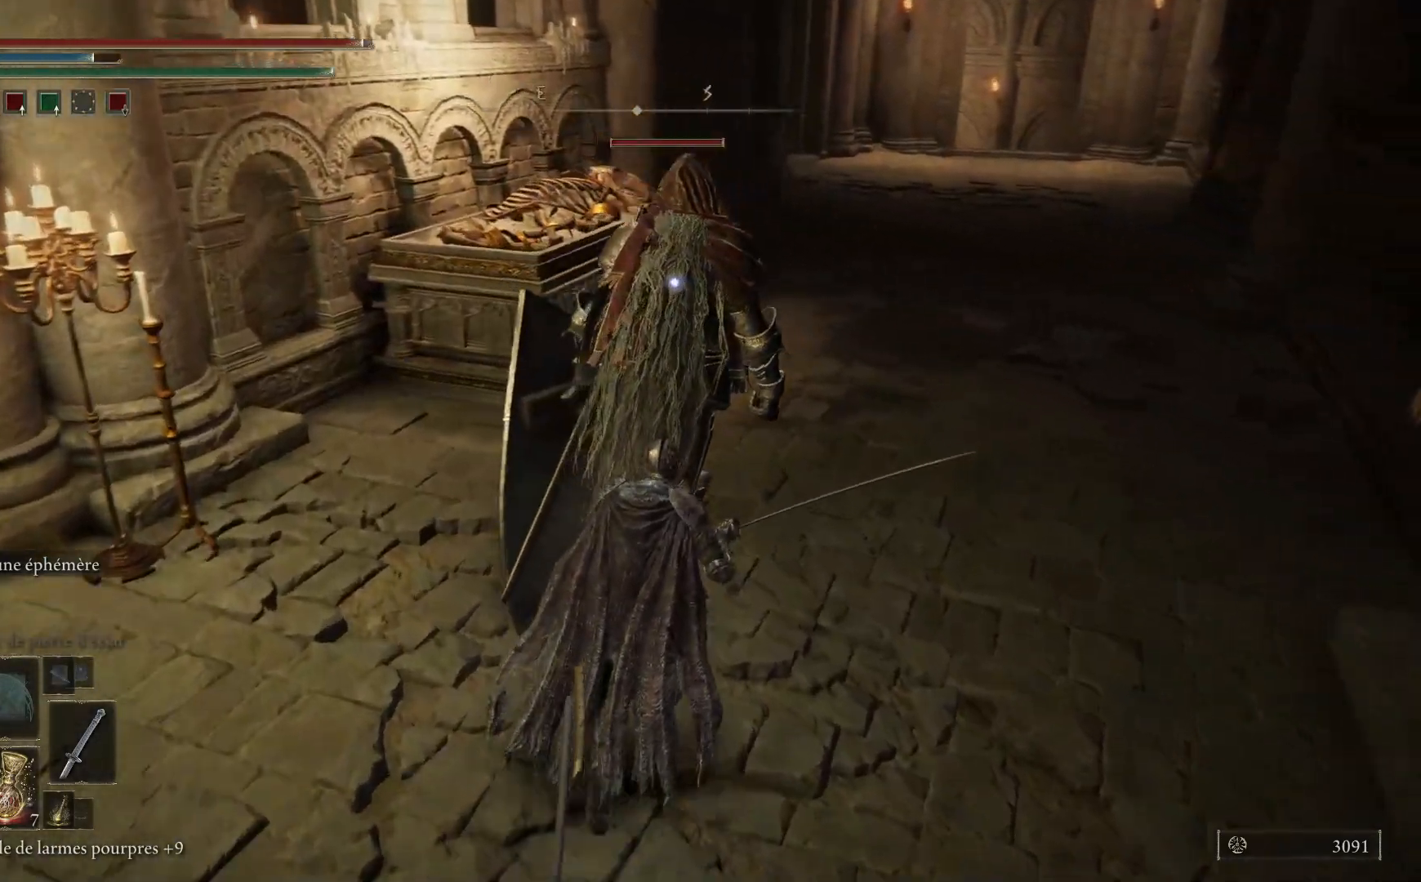
{"buttons": [], "left_stick": "up", "right_stick": "center", "events": [[367, "R1", "down"], [483, "R1", "up"]]}